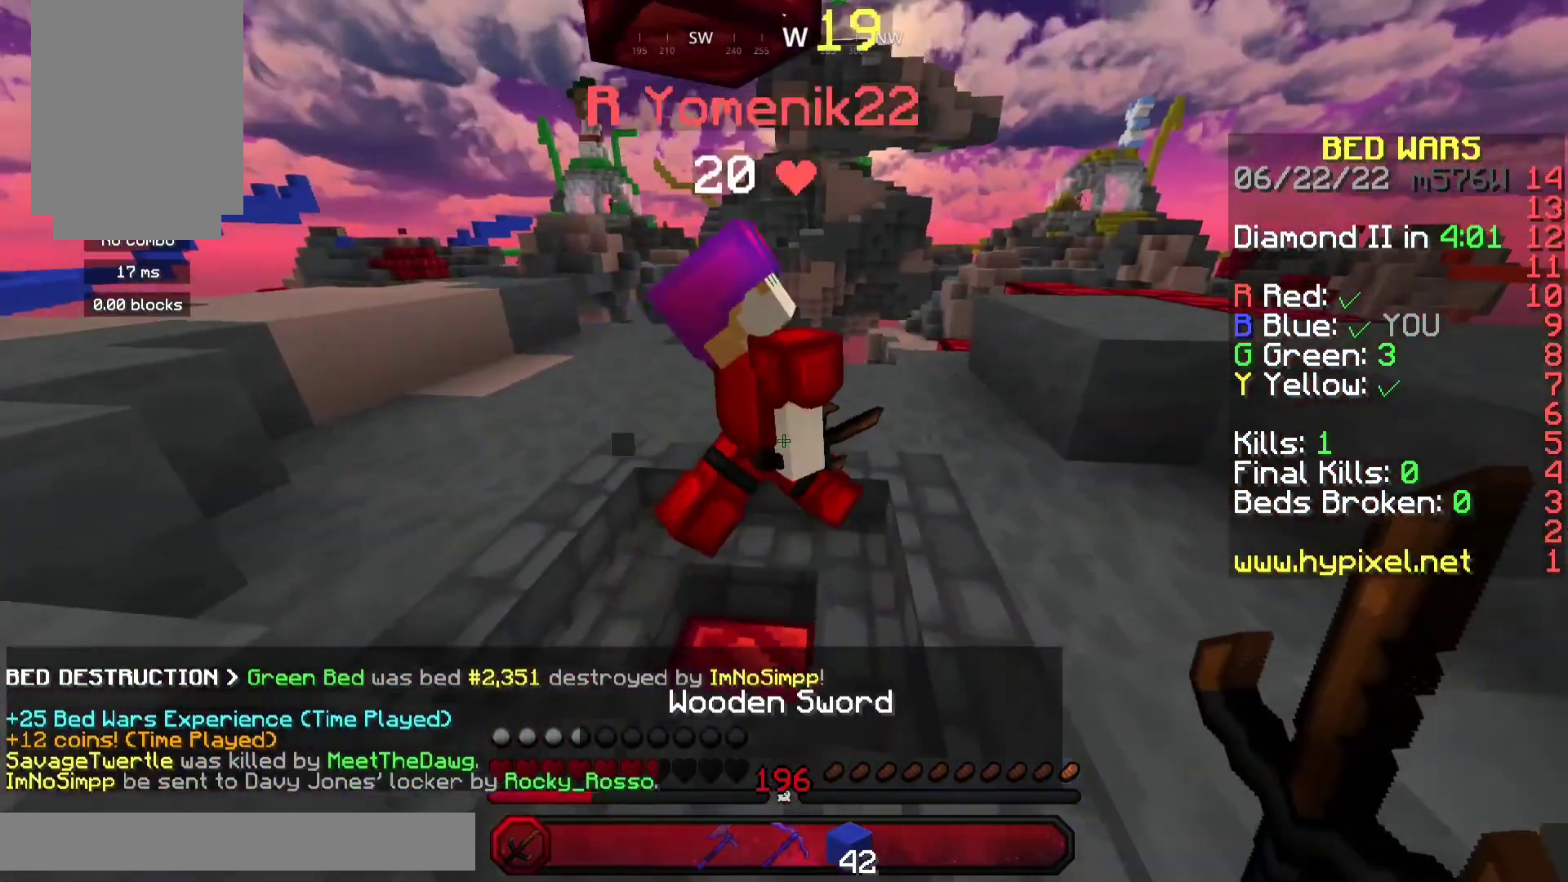
Gameplay with keyboard and mouse; each line is a JSON object with the keys and mouse buttons held at the frame after it. "events" lists presses ("down") and releases ("up") of "a", "d", "s", "space", "w", "mouse_left" and "mouse_right" between this image and that frame as [ms after this image, input, new state], when the widget could be followed in between. "mouse_left", "mouse_right" = the "left", "right" buttons of the "mouse" list. No other keys are recorded. Fast repeated clicks can show as one long hold. Mouse movement is not recorded.
{"keys": ["w"], "mouse": ["left"], "events": [[67, "a", "down"], [200, "a", "up"]]}
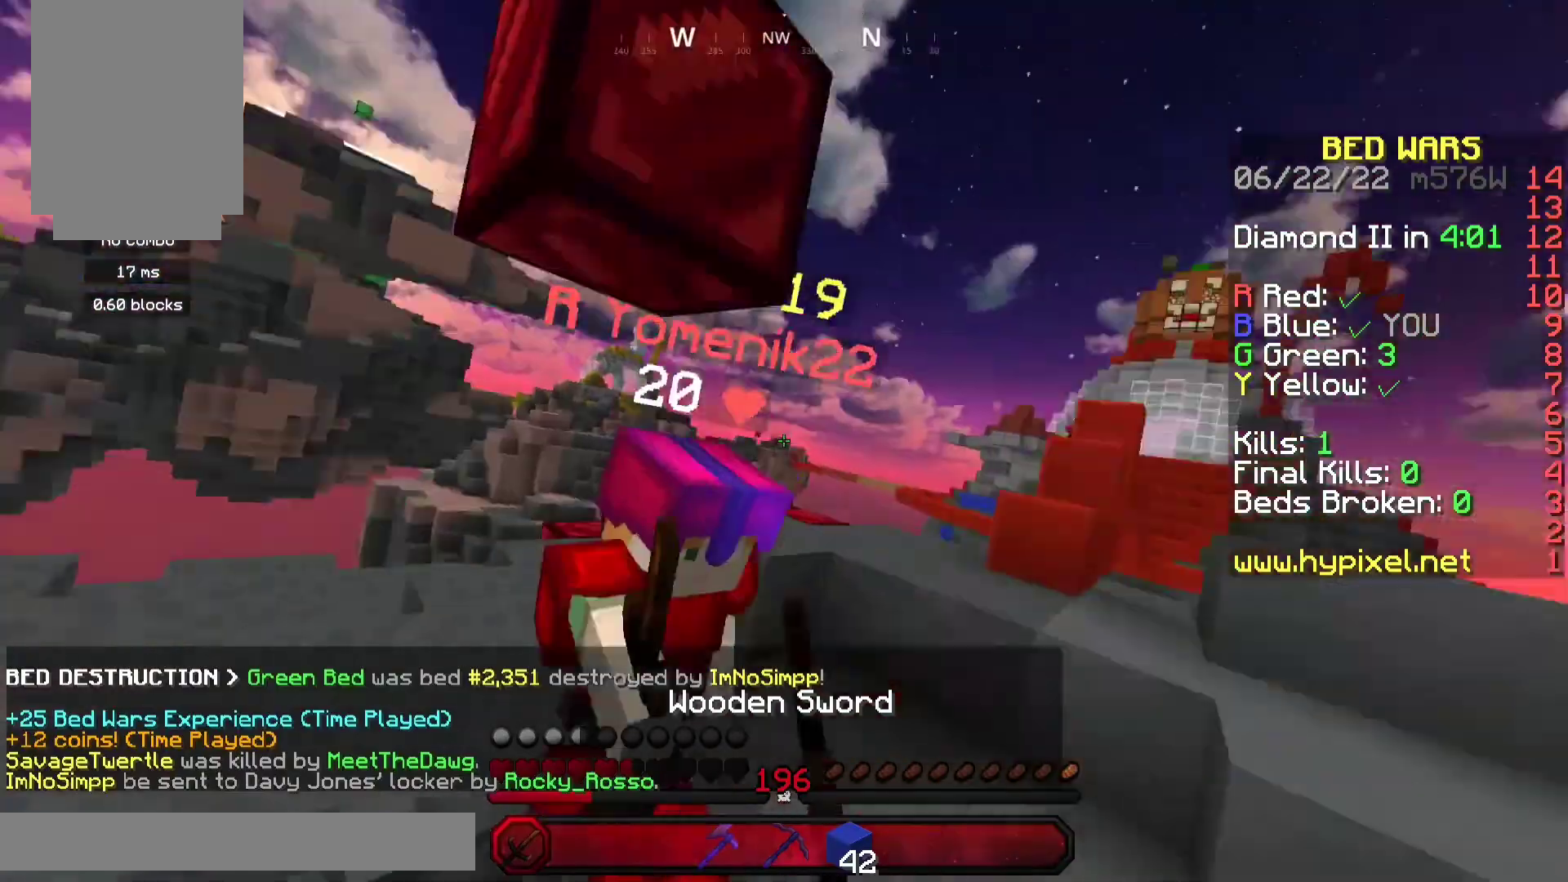
{"keys": ["d", "w"], "mouse": ["left"], "events": [[100, "d", "down"]]}
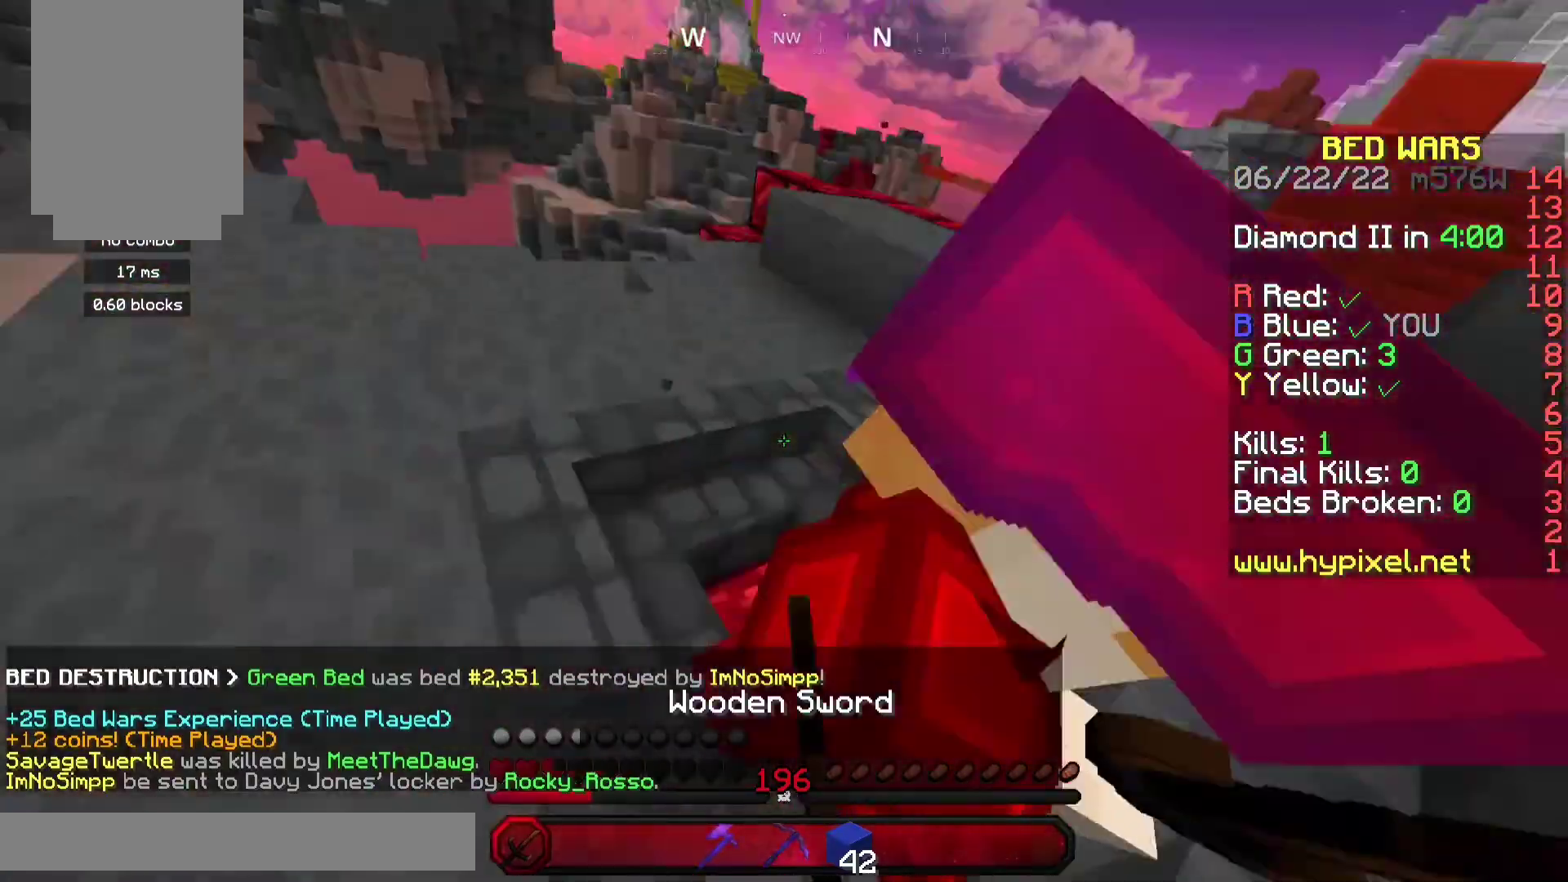
{"keys": ["w"], "mouse": ["left"], "events": [[133, "w", "up"], [300, "w", "down"], [500, "d", "up"]]}
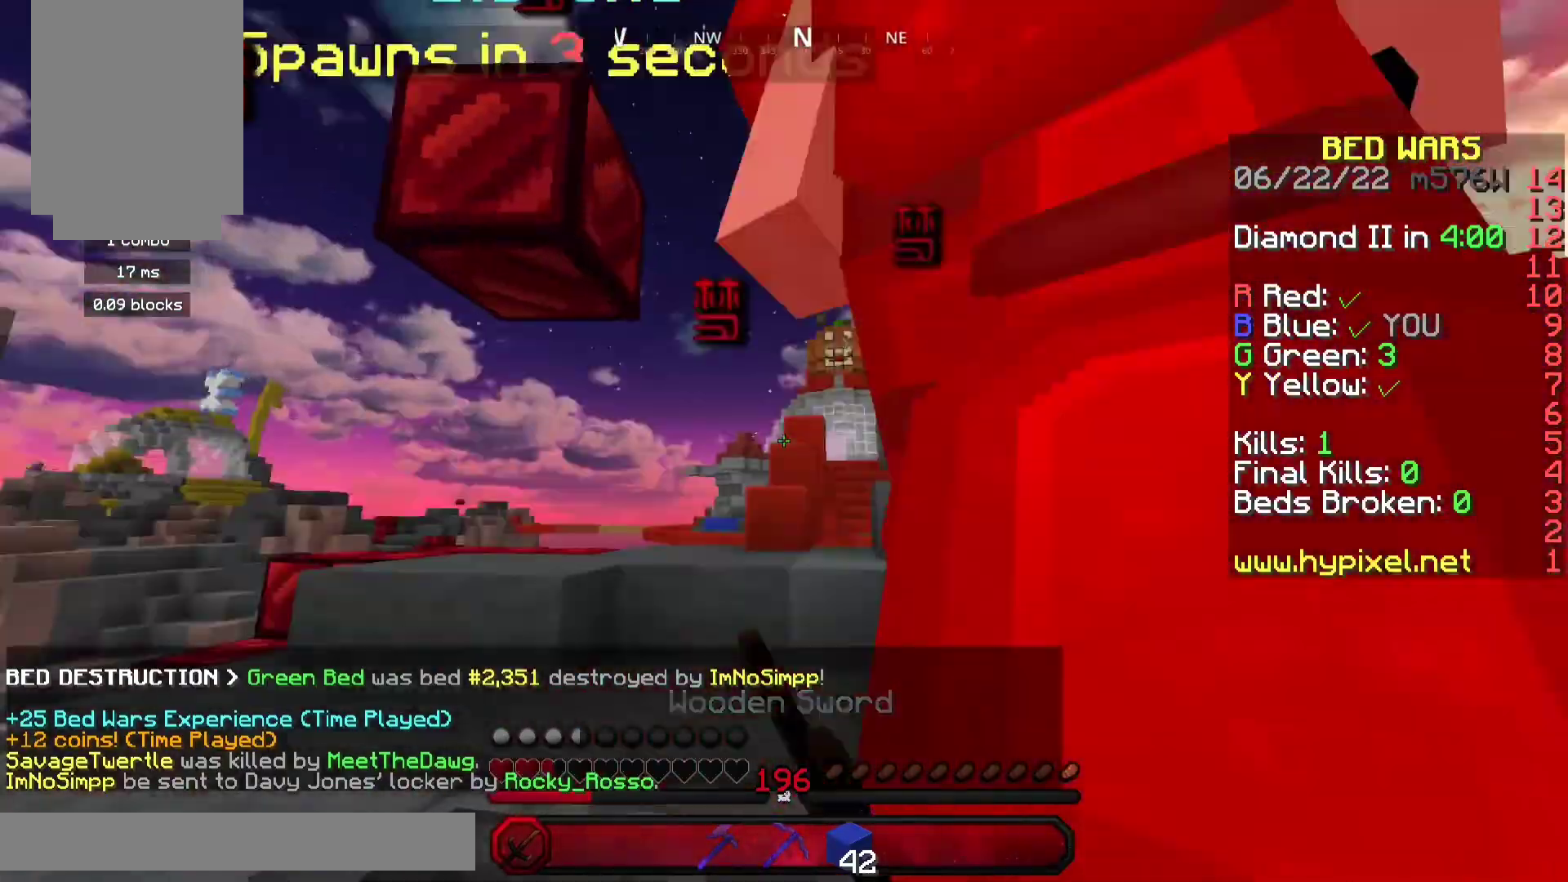
{"keys": ["a", "w"], "mouse": ["left"], "events": [[200, "w", "up"], [267, "a", "down"], [500, "w", "down"]]}
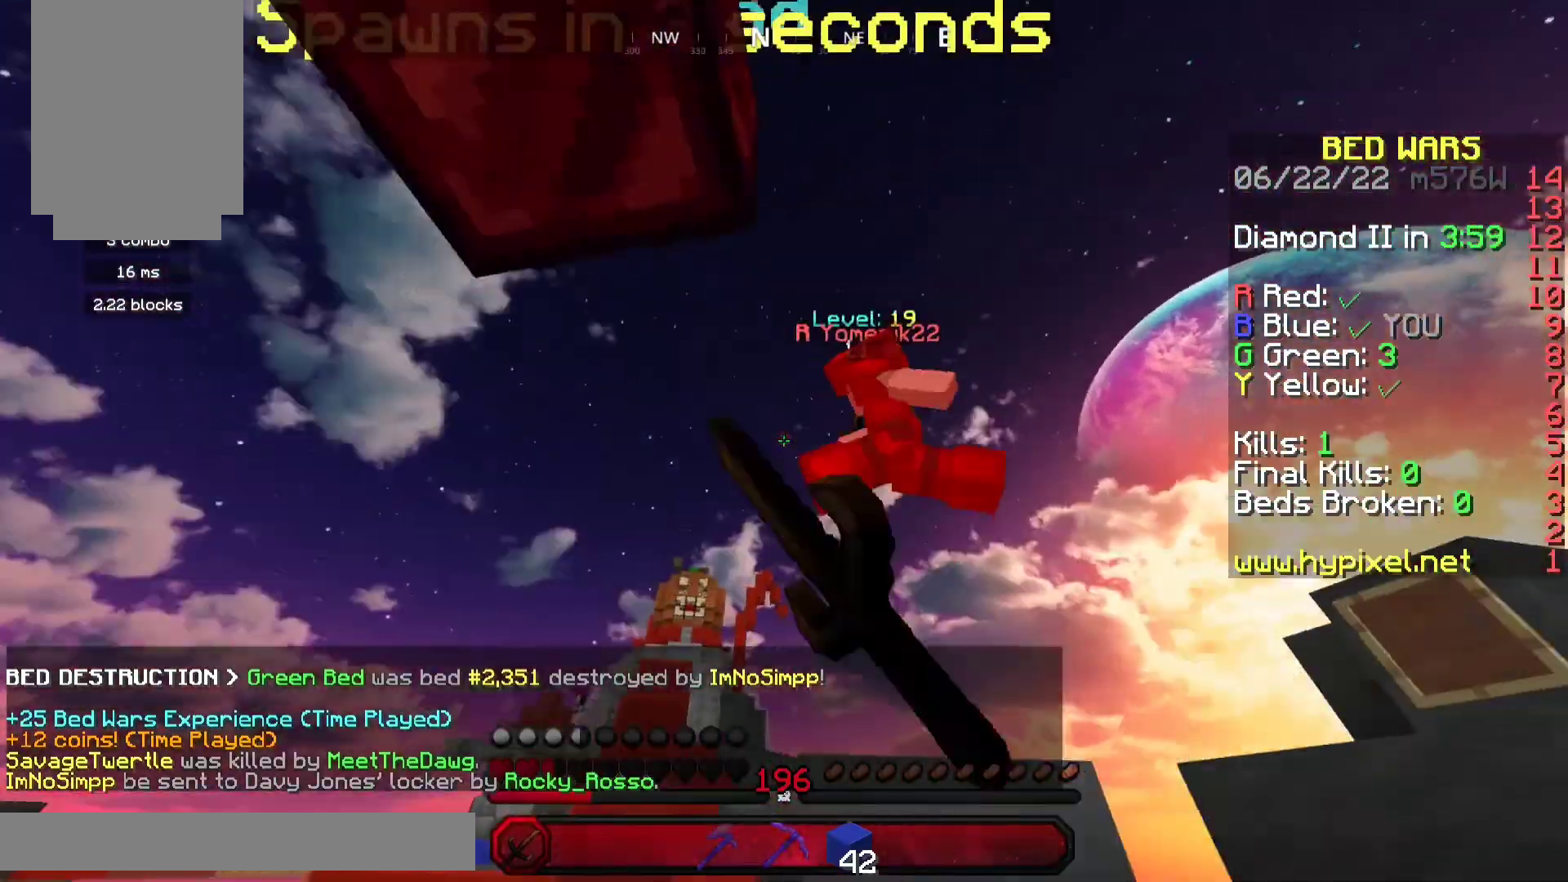
{"keys": ["a", "space", "w"], "mouse": ["left"], "events": [[467, "space", "down"]]}
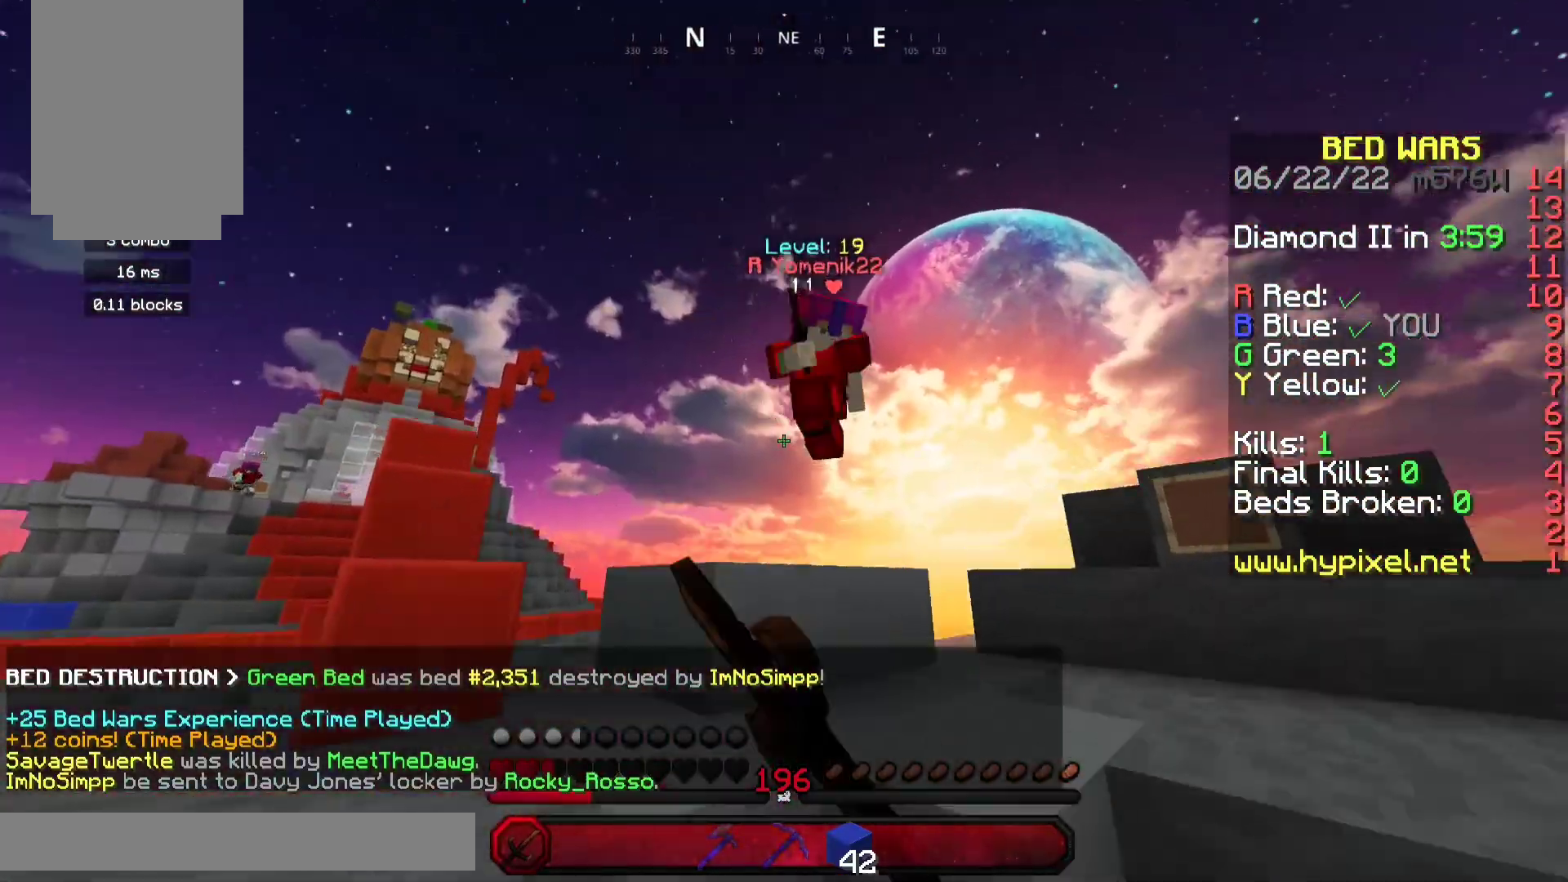
{"keys": ["w"], "mouse": ["left"], "events": [[67, "a", "up"], [167, "a", "down"], [167, "space", "up"], [367, "a", "up"]]}
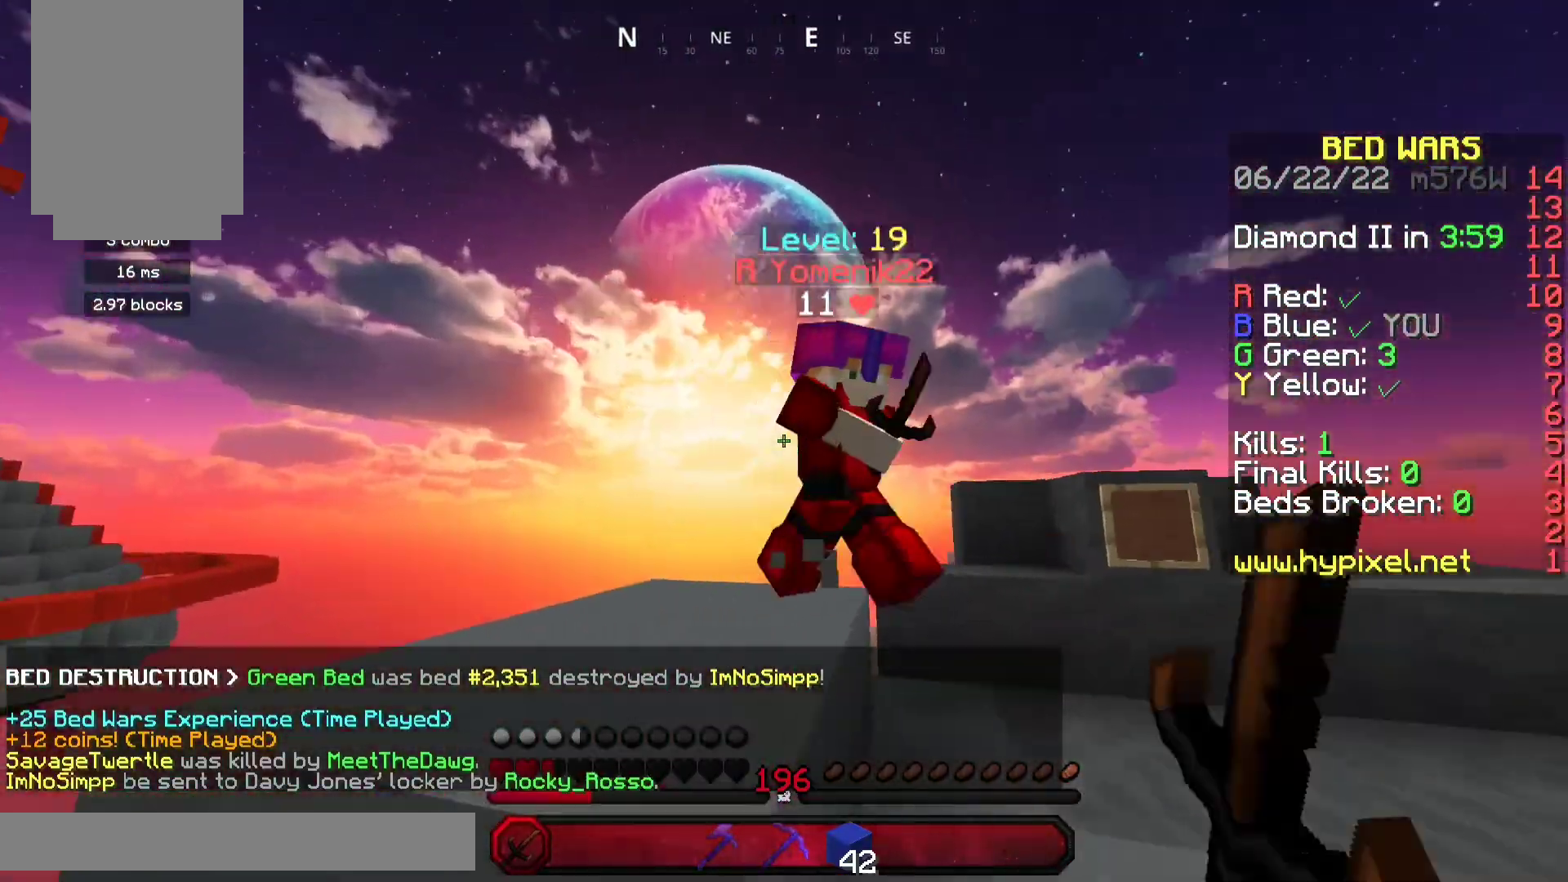
{"keys": ["d", "w"], "mouse": ["left"], "events": [[33, "d", "down"]]}
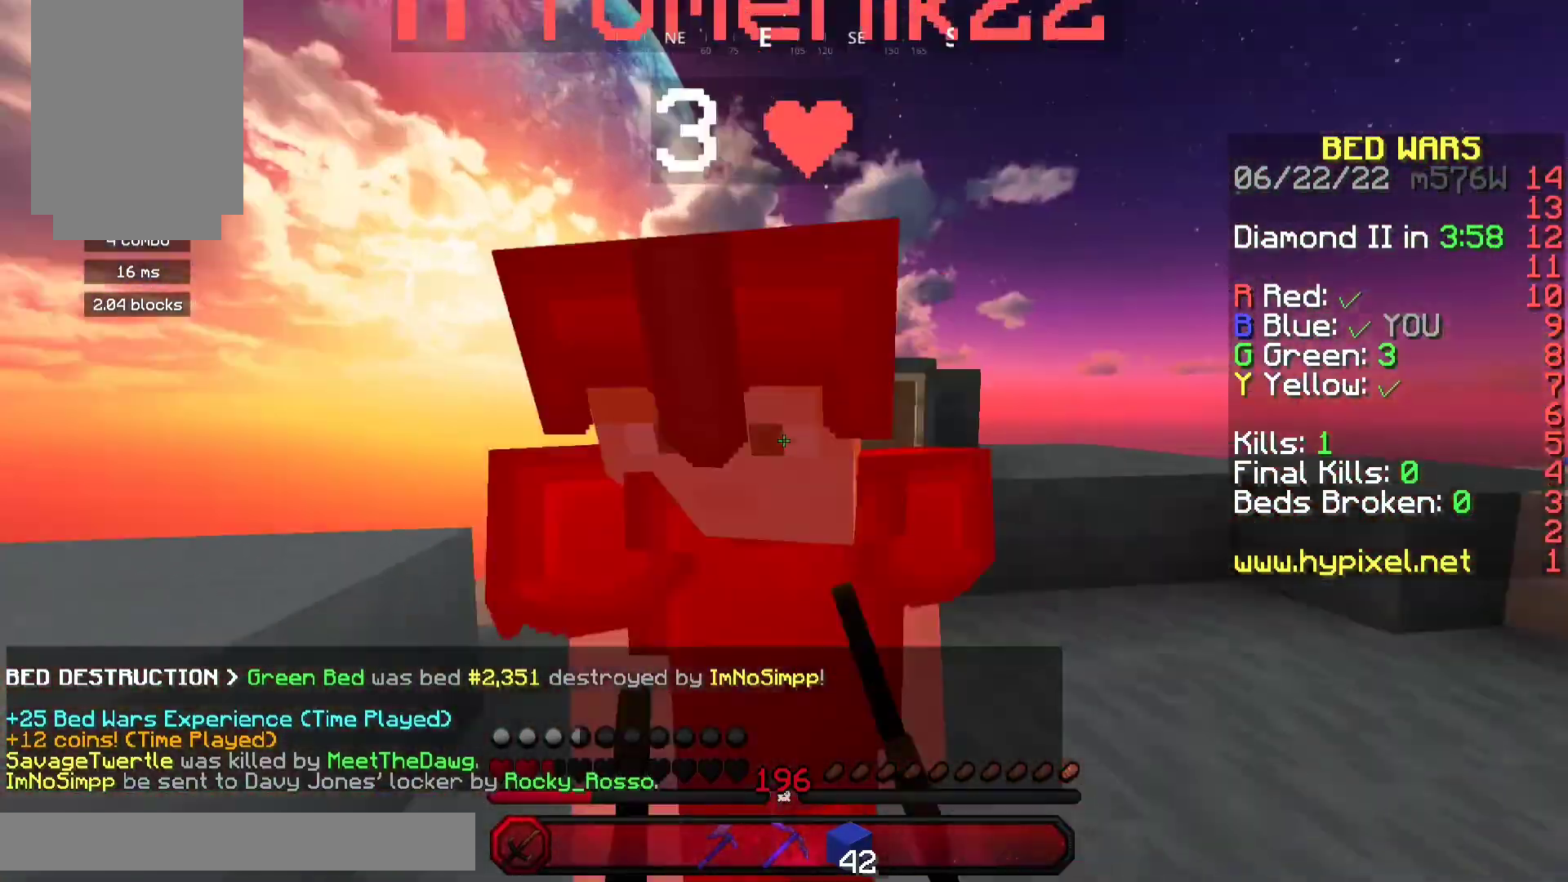
{"keys": ["d", "w"], "mouse": ["left"], "events": [[133, "w", "up"], [433, "w", "down"]]}
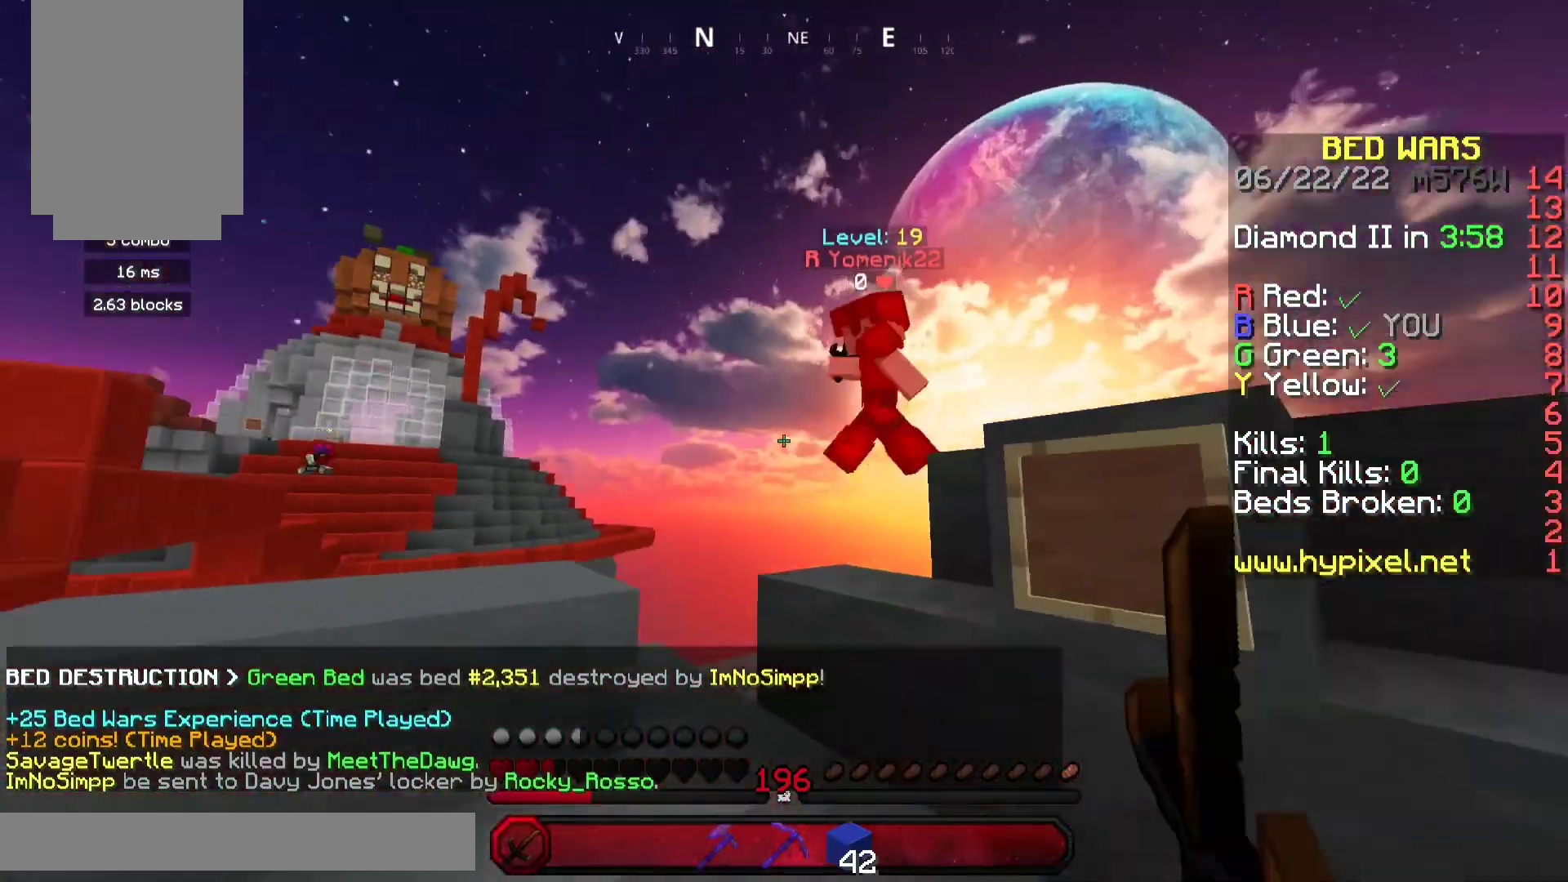
{"keys": ["a"], "mouse": ["left"], "events": [[100, "space", "down"], [167, "d", "up"], [300, "space", "up"], [367, "a", "down"], [467, "w", "up"]]}
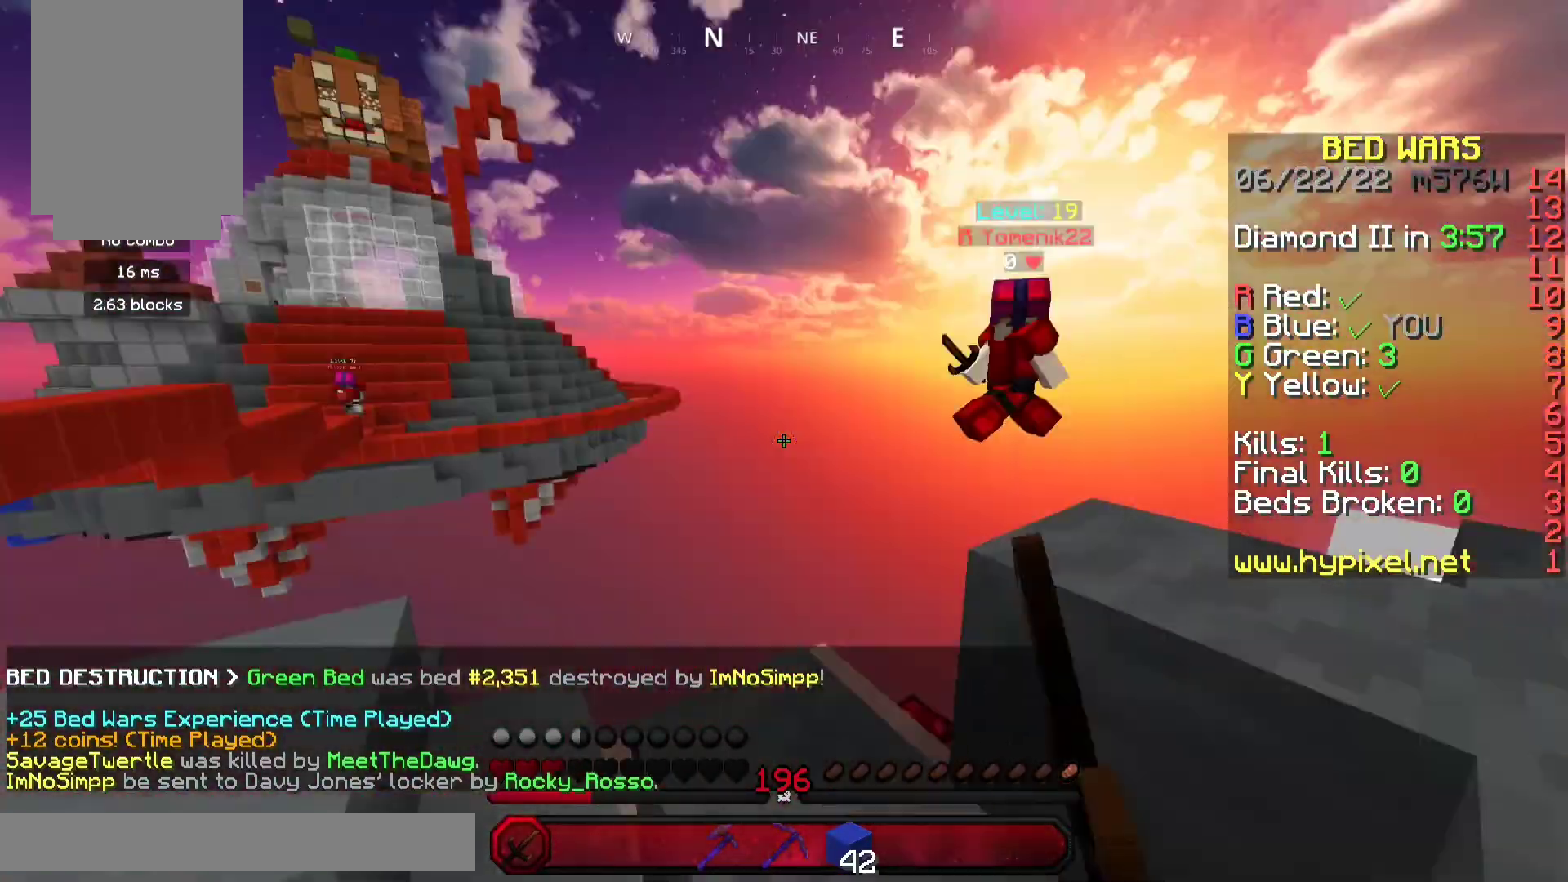
{"keys": ["a", "space", "w"], "mouse": [], "events": [[33, "mouse_left", "up"], [133, "w", "down"], [300, "a", "up"], [367, "space", "down"], [500, "a", "down"]]}
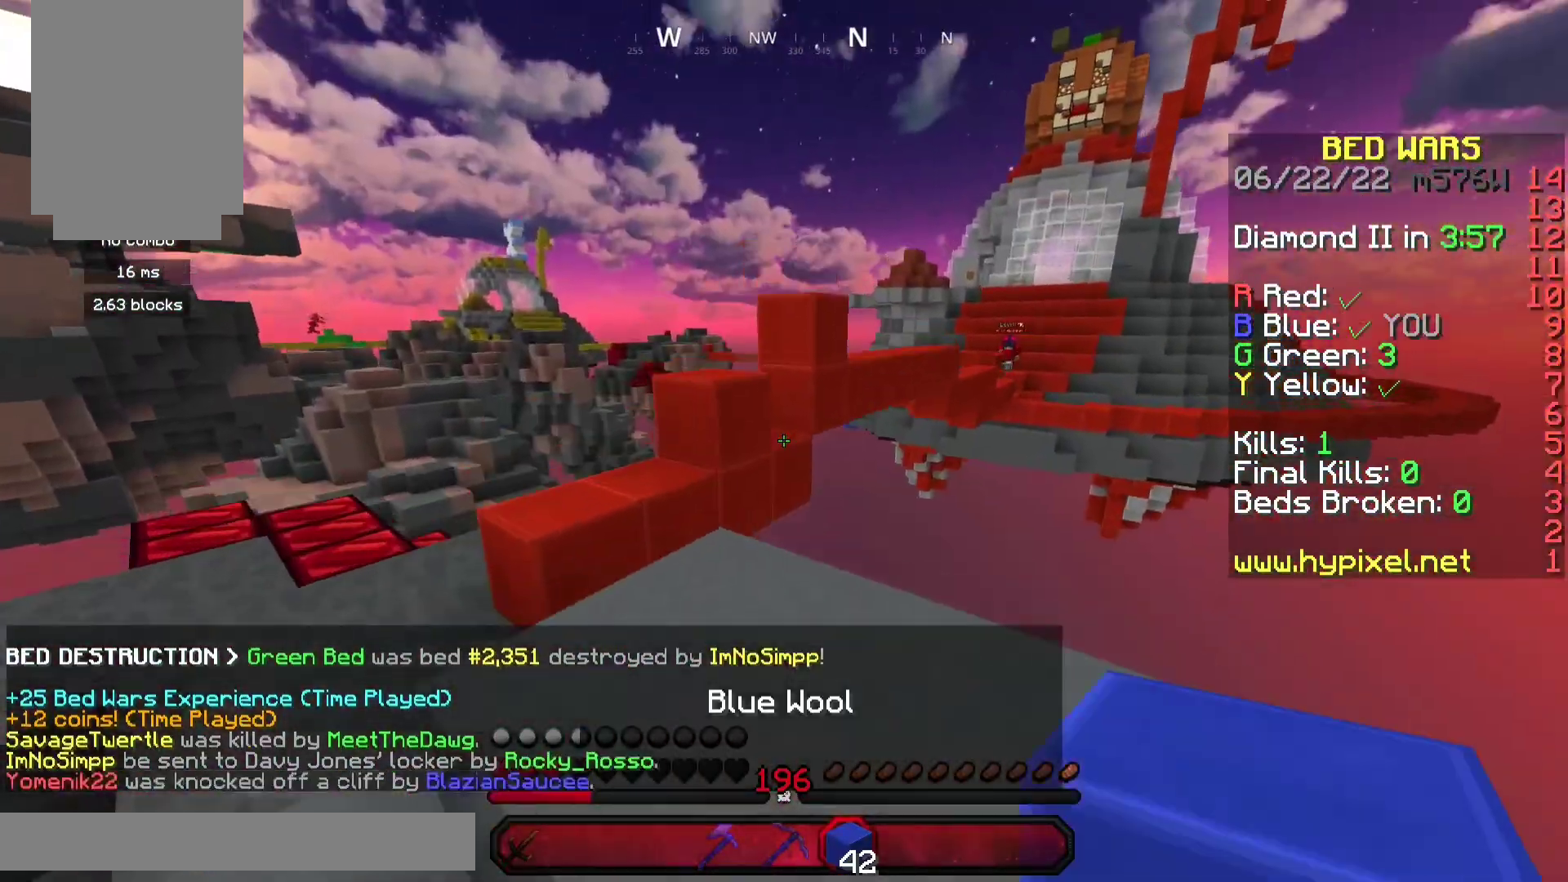
{"keys": ["w"], "mouse": [], "events": [[67, "a", "up"], [67, "space", "up"]]}
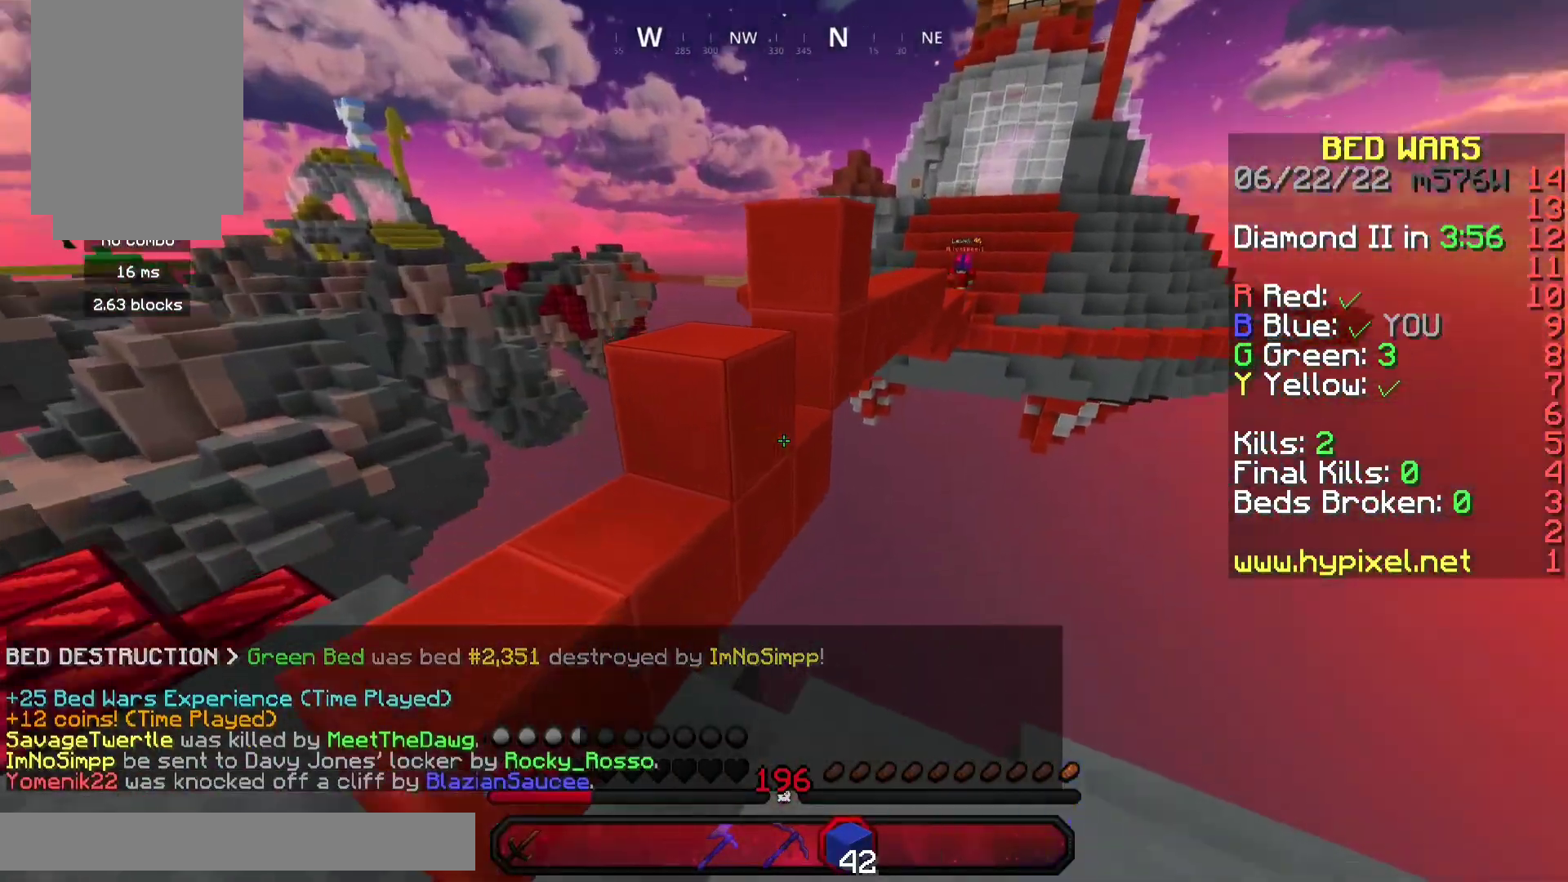
{"keys": ["space", "w"], "mouse": [], "events": [[33, "mouse_right", "down"], [67, "space", "down"], [133, "mouse_right", "up"], [233, "a", "down"], [233, "space", "up"], [467, "space", "down"], [500, "a", "up"]]}
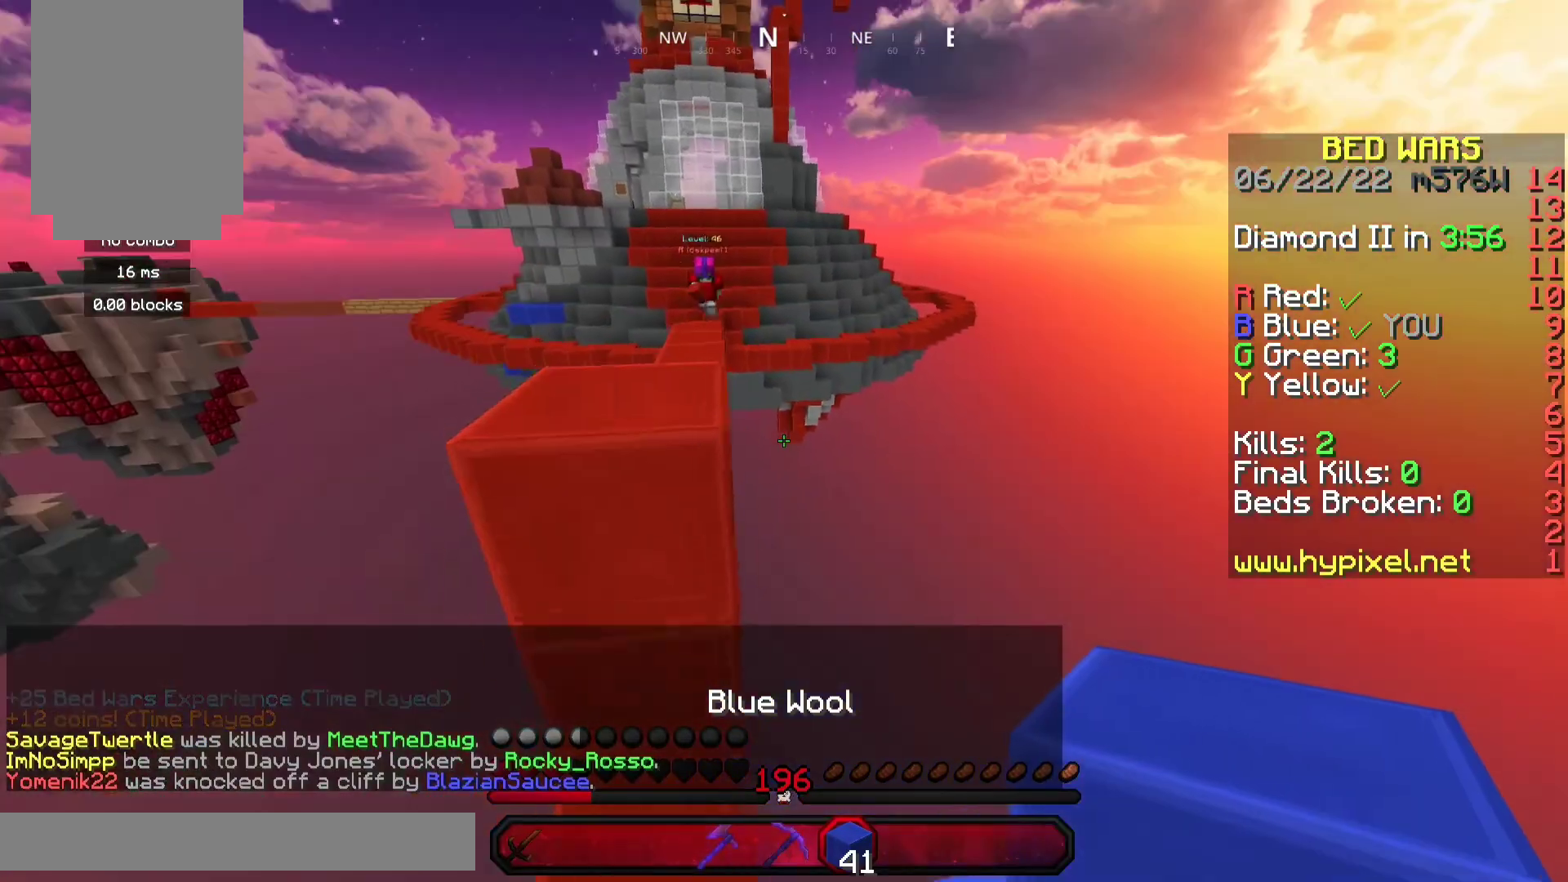
{"keys": ["s", "space"], "mouse": ["right"], "events": [[167, "d", "down"], [167, "mouse_left", "down"], [200, "d", "up"], [200, "mouse_left", "up"], [200, "space", "up"], [367, "space", "down"], [367, "w", "up"], [500, "mouse_right", "down"], [500, "s", "down"]]}
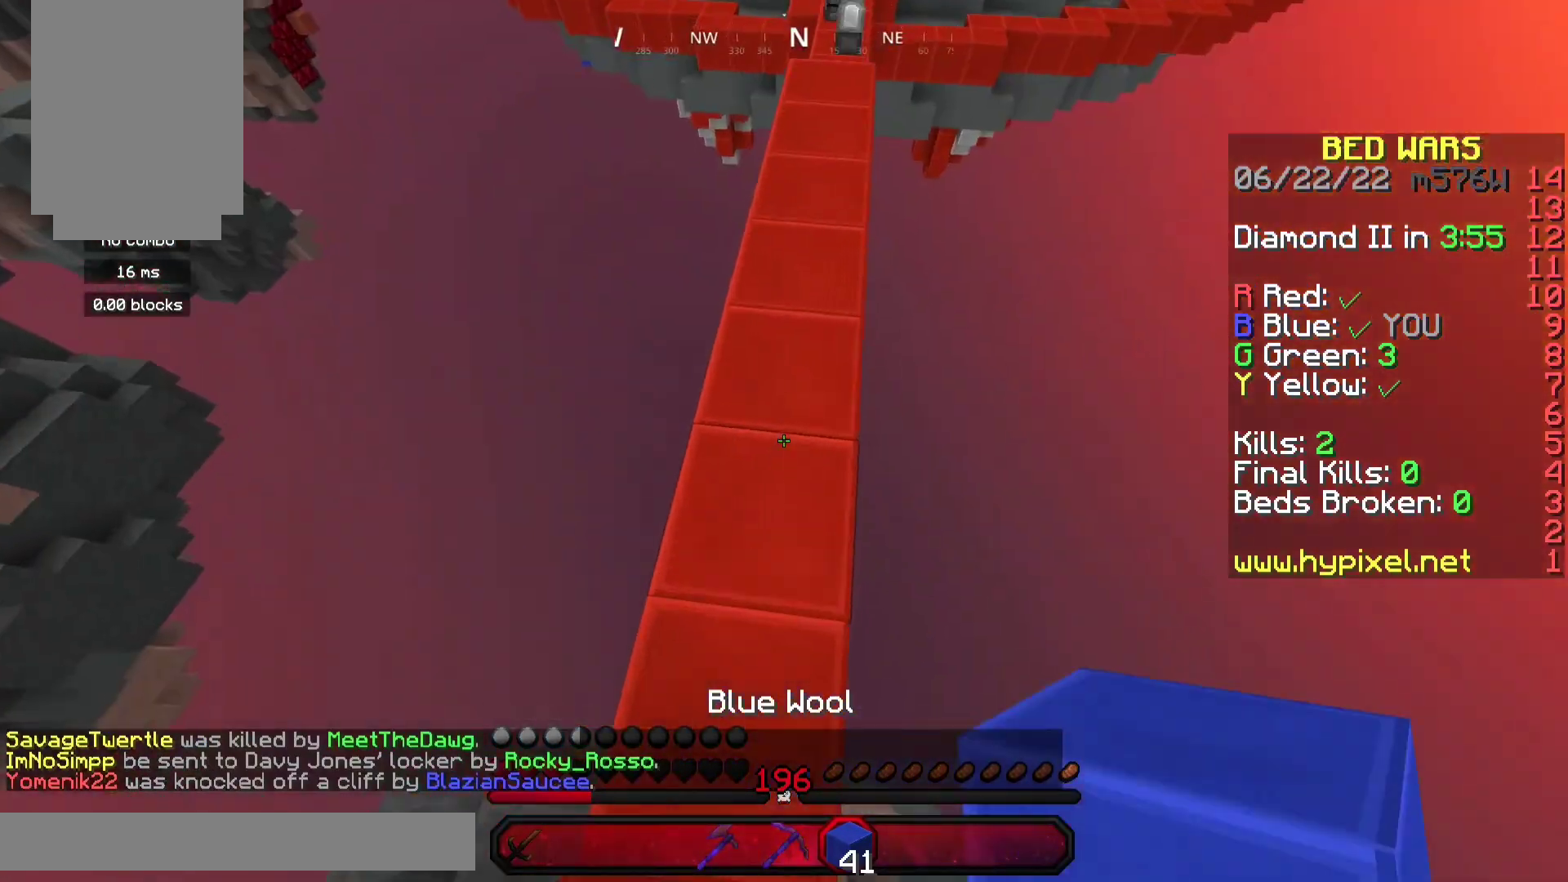
{"keys": ["s", "space"], "mouse": [], "events": [[400, "mouse_right", "up"]]}
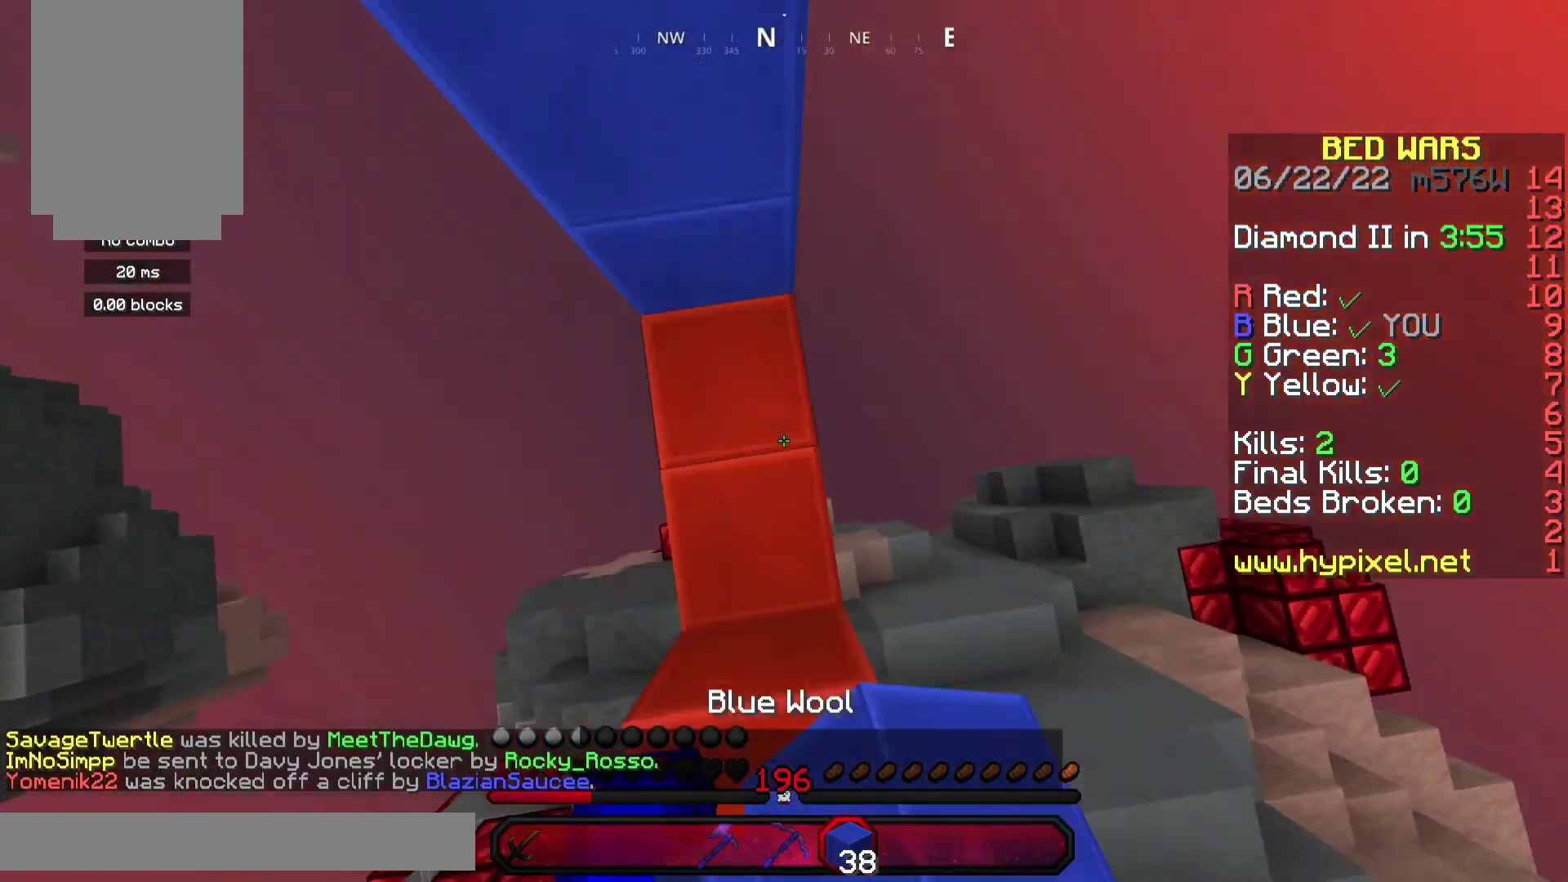
{"keys": ["space"], "mouse": ["right"], "events": [[33, "mouse_right", "down"], [100, "s", "up"], [167, "mouse_right", "up"], [300, "mouse_right", "down"]]}
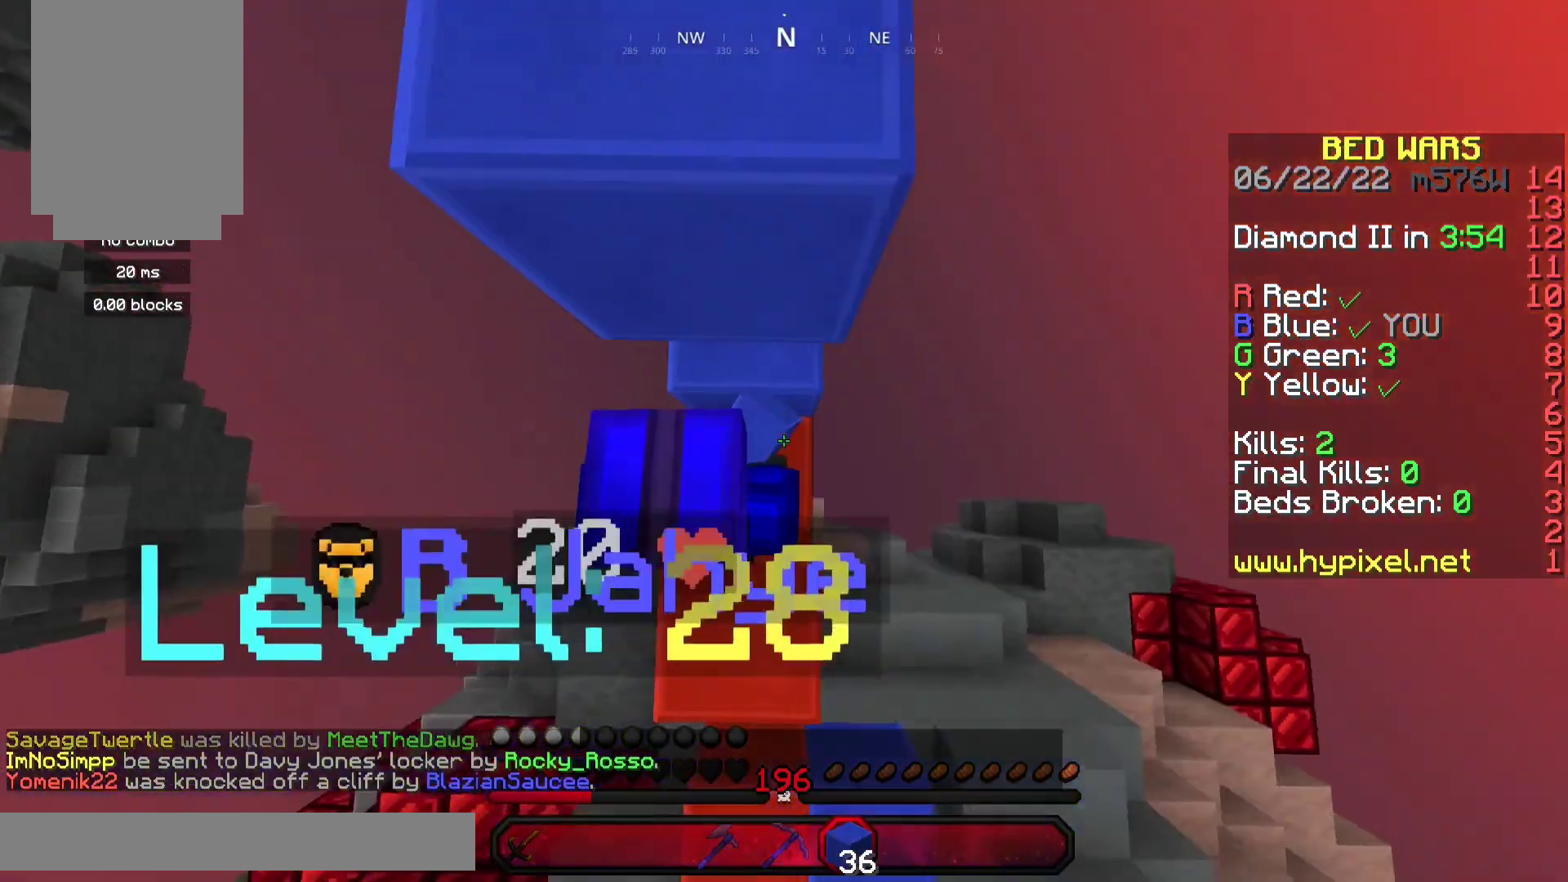
{"keys": ["space"], "mouse": ["right"], "events": [[33, "mouse_right", "up"], [300, "mouse_right", "down"]]}
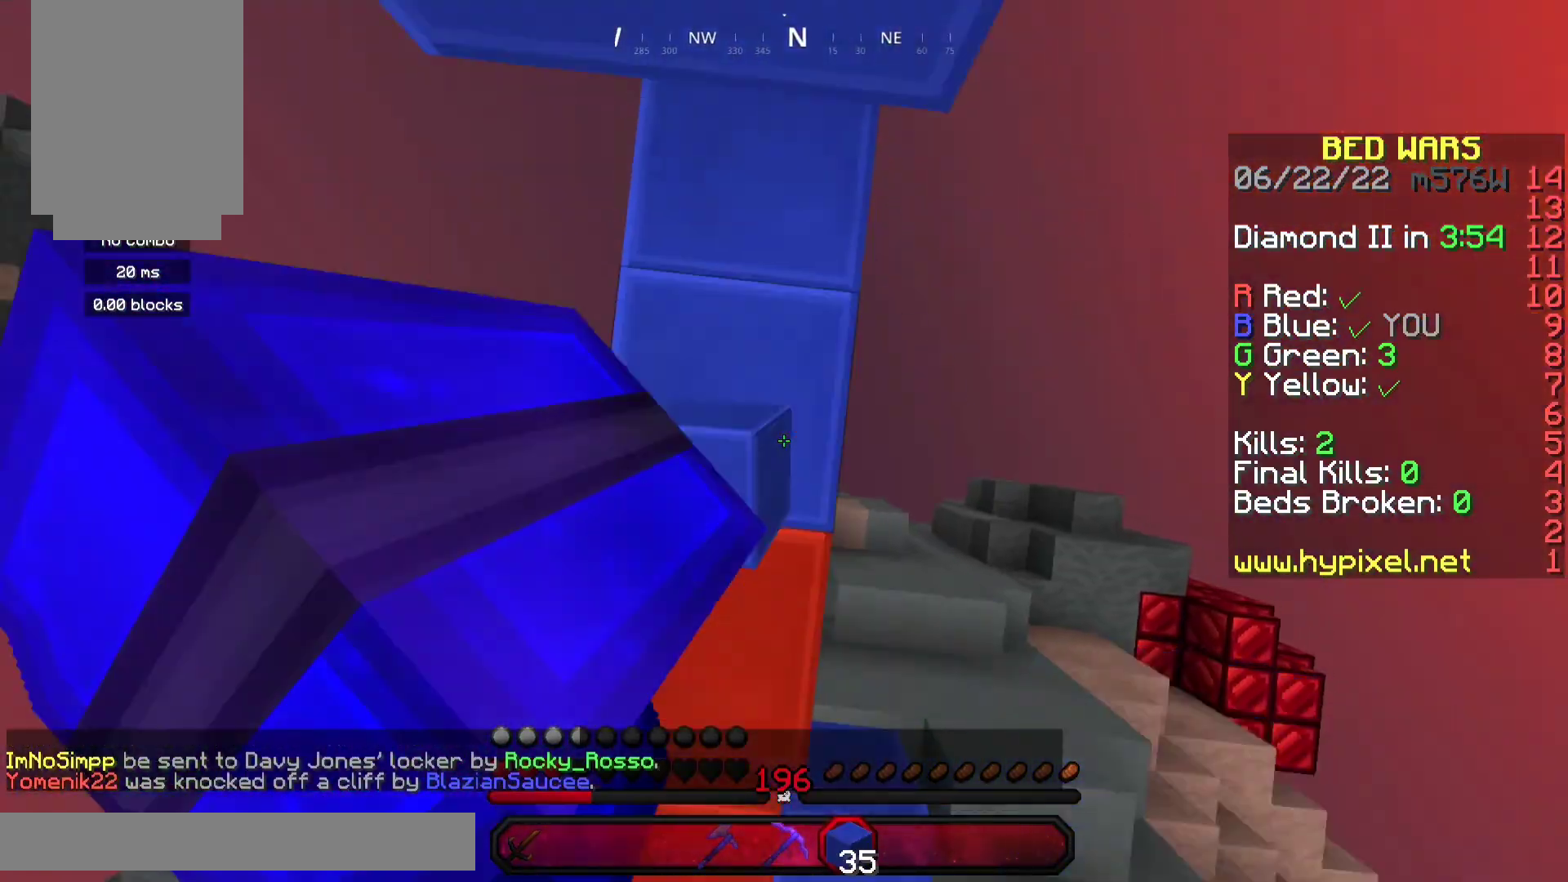
{"keys": ["d", "s", "space"], "mouse": ["right"], "events": [[33, "mouse_right", "up"], [67, "d", "down"], [67, "space", "up"], [167, "s", "down"], [300, "mouse_right", "down"], [400, "space", "down"]]}
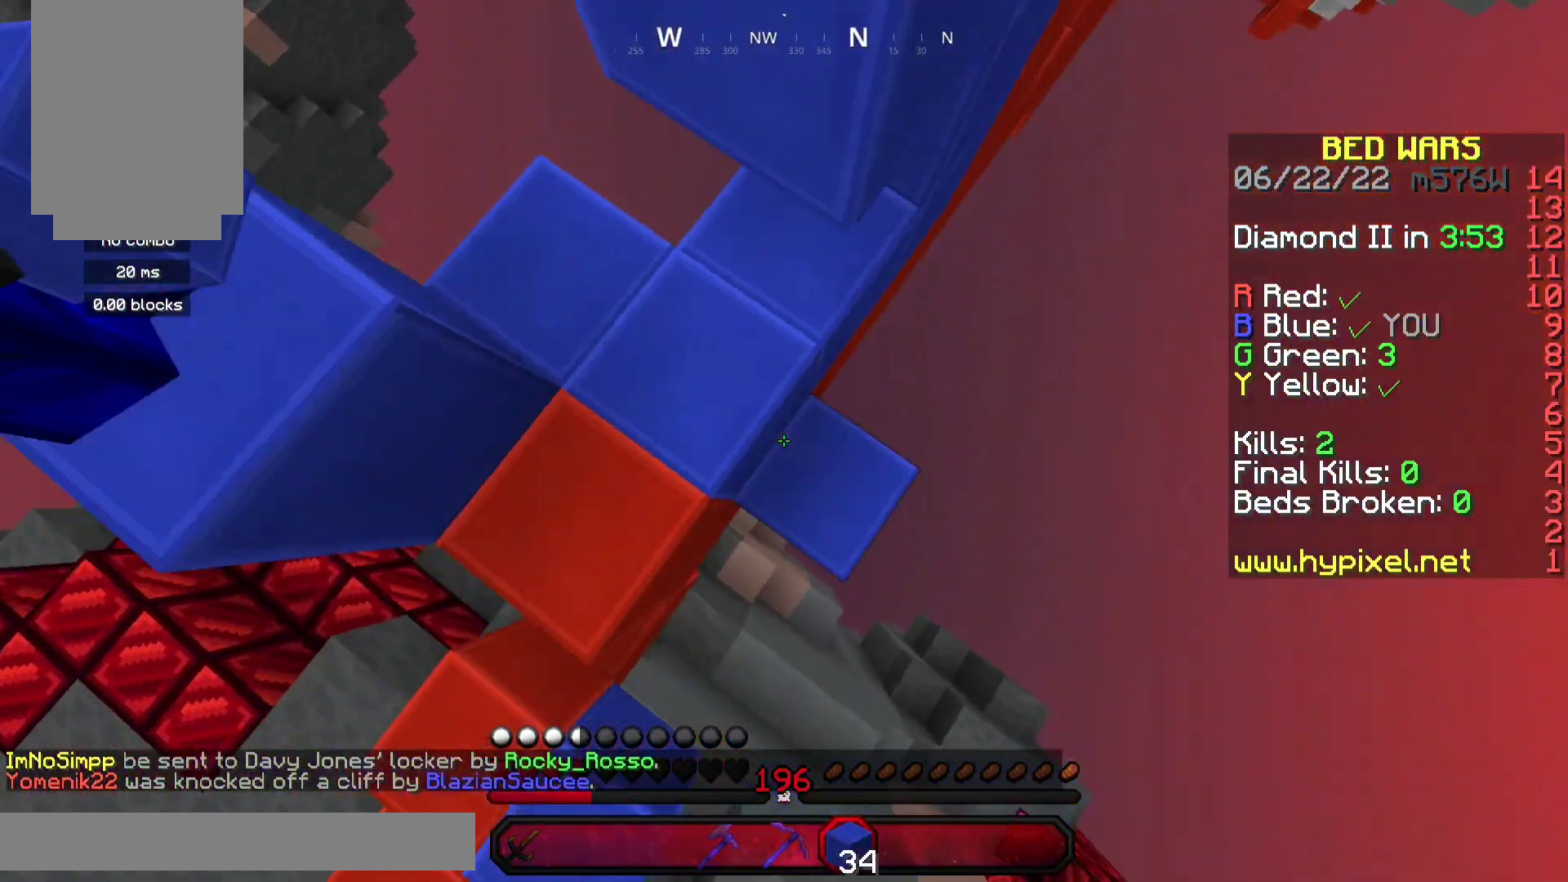
{"keys": ["d", "s", "space"], "mouse": [], "events": [[100, "mouse_right", "up"], [133, "space", "up"], [267, "mouse_right", "down"], [300, "space", "down"], [433, "mouse_right", "up"]]}
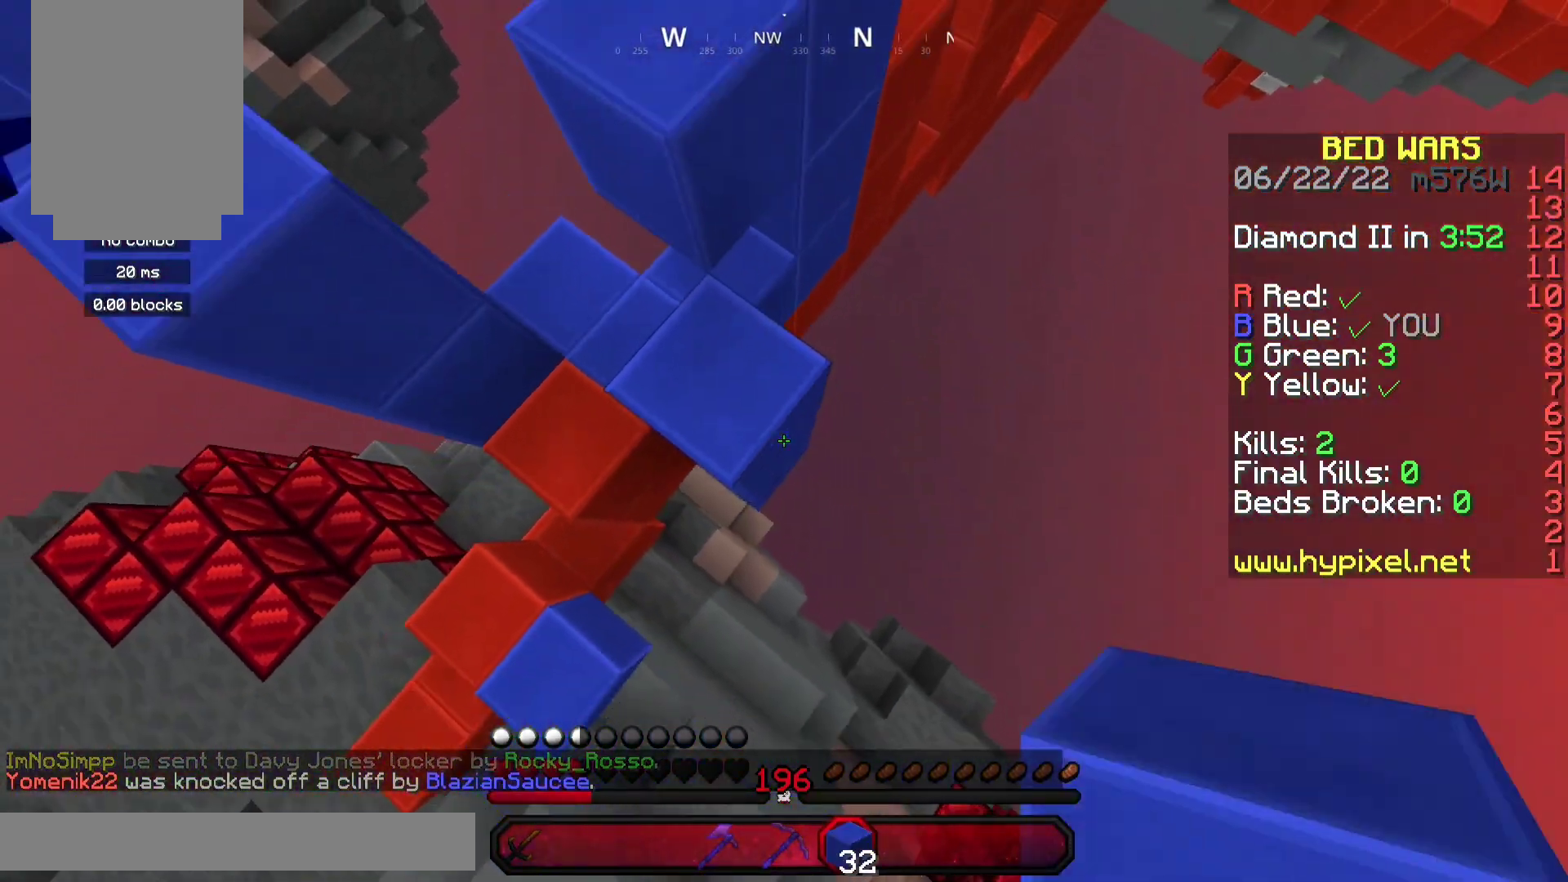
{"keys": ["d", "s", "space"], "mouse": ["right"], "events": [[67, "mouse_right", "down"], [67, "space", "up"], [133, "s", "up"], [233, "mouse_right", "up"], [300, "s", "down"], [367, "space", "down"], [433, "mouse_right", "down"]]}
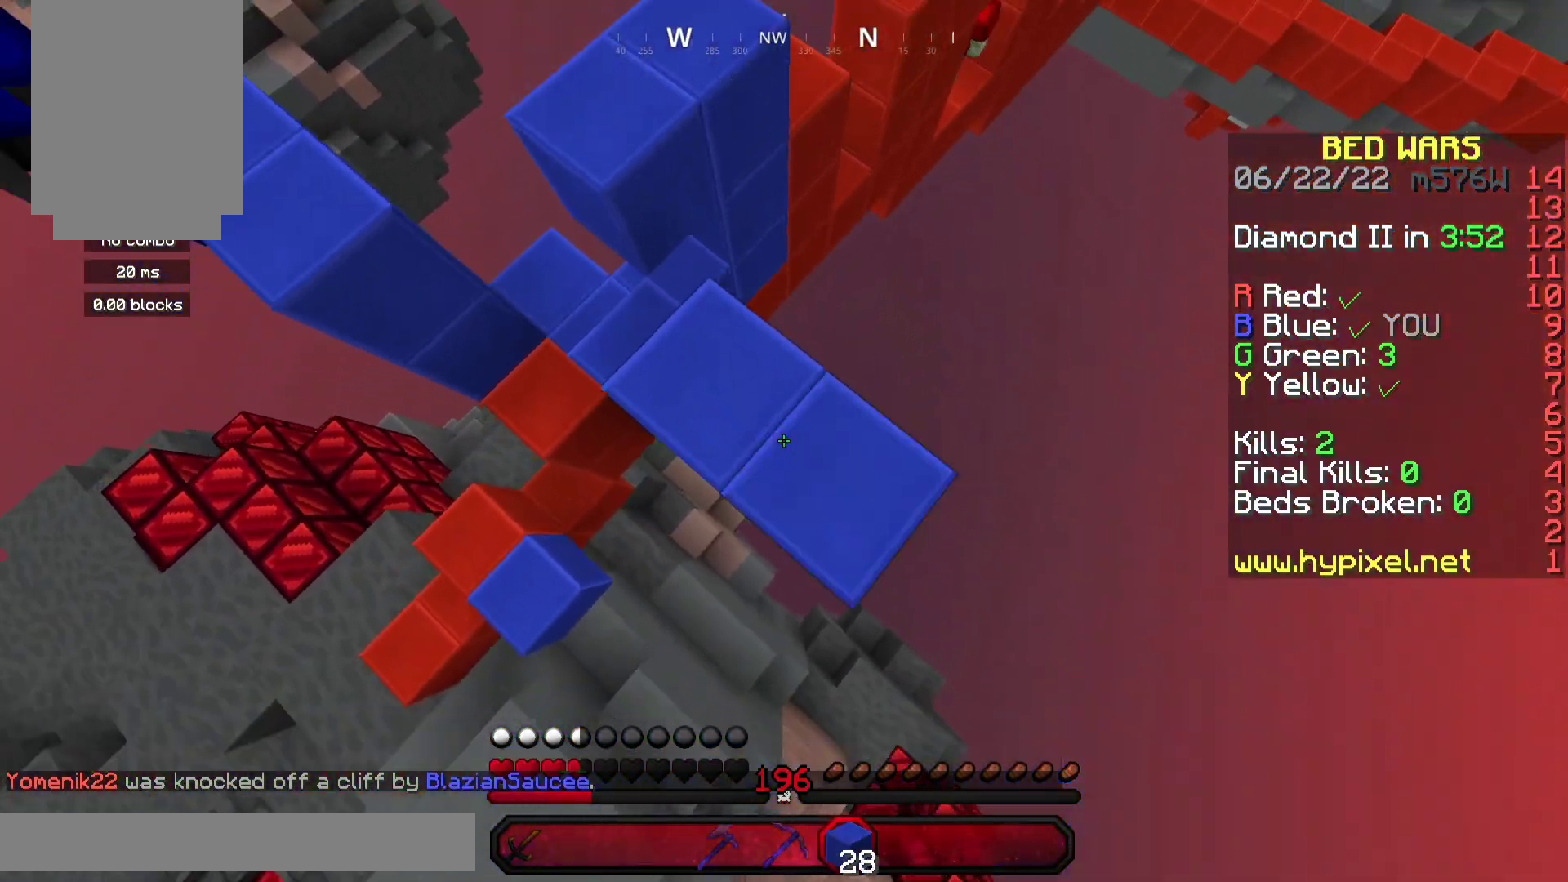
{"keys": ["d", "s"], "mouse": ["right"], "events": [[33, "space", "up"], [133, "mouse_right", "up"], [233, "space", "down"], [367, "mouse_right", "down"], [500, "space", "up"]]}
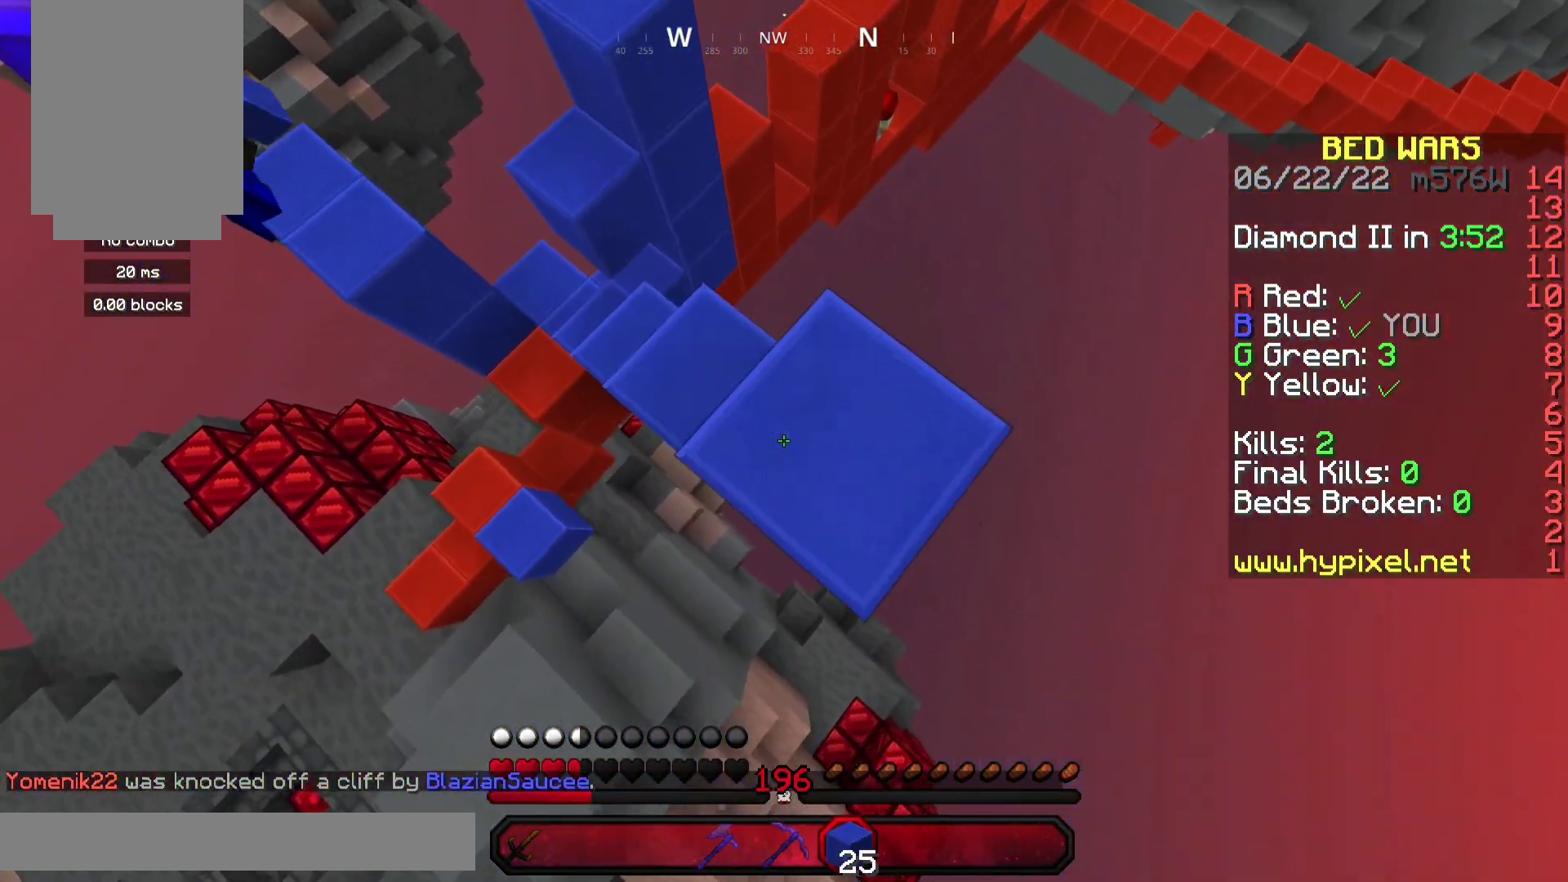
{"keys": ["w"], "mouse": [], "events": [[67, "mouse_right", "up"], [67, "s", "up"], [200, "s", "down"], [267, "mouse_right", "down"], [400, "s", "up"], [433, "mouse_right", "up"], [467, "d", "up"], [500, "w", "down"]]}
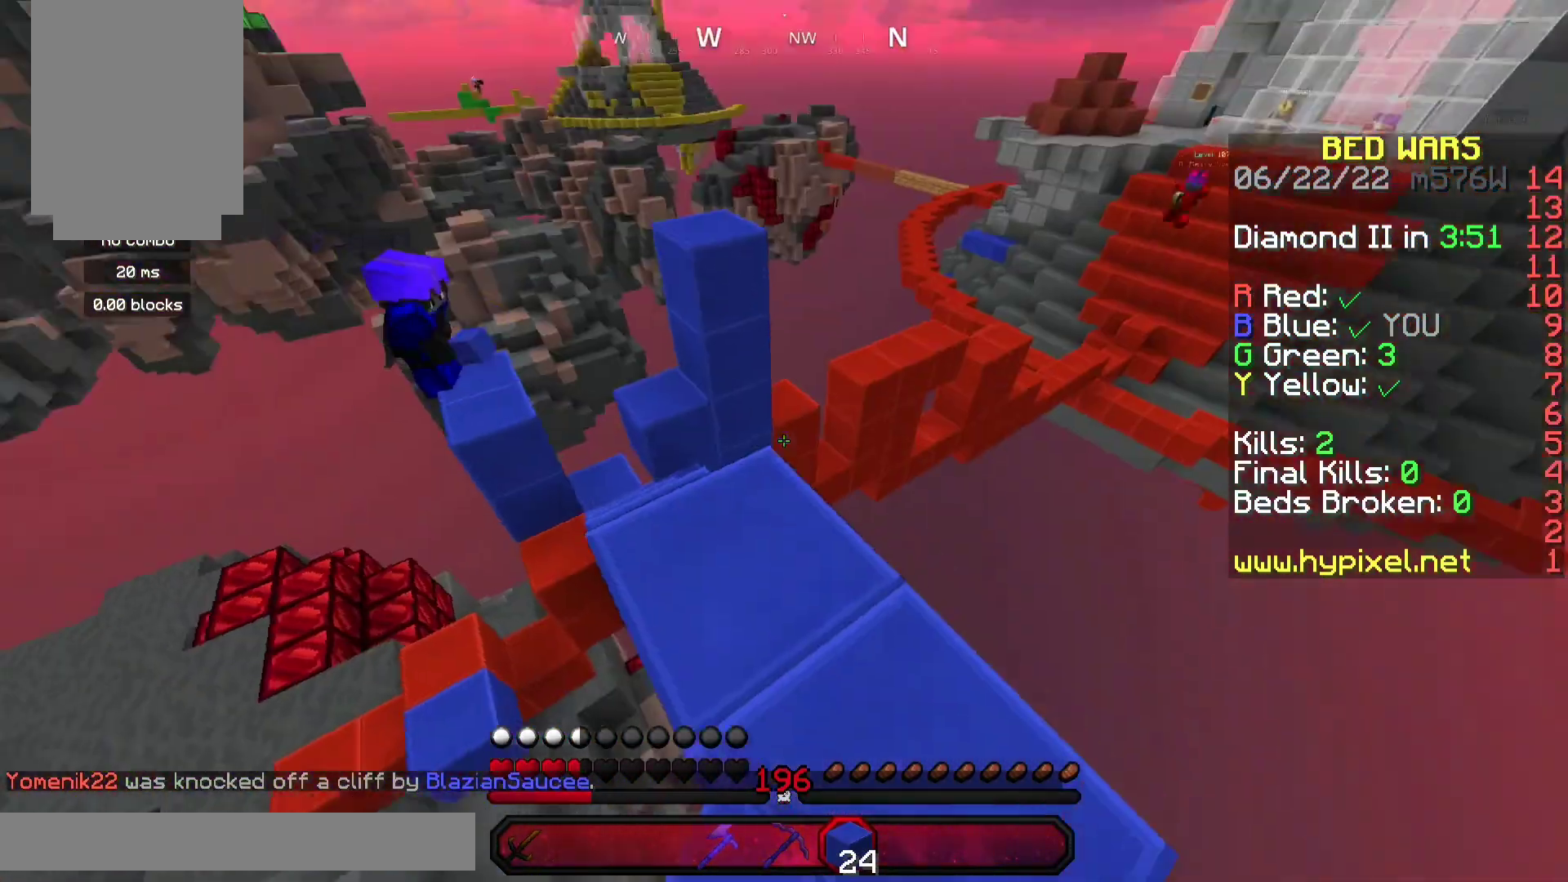
{"keys": ["space", "w"], "mouse": [], "events": [[400, "mouse_right", "down"], [400, "space", "down"], [500, "mouse_right", "up"]]}
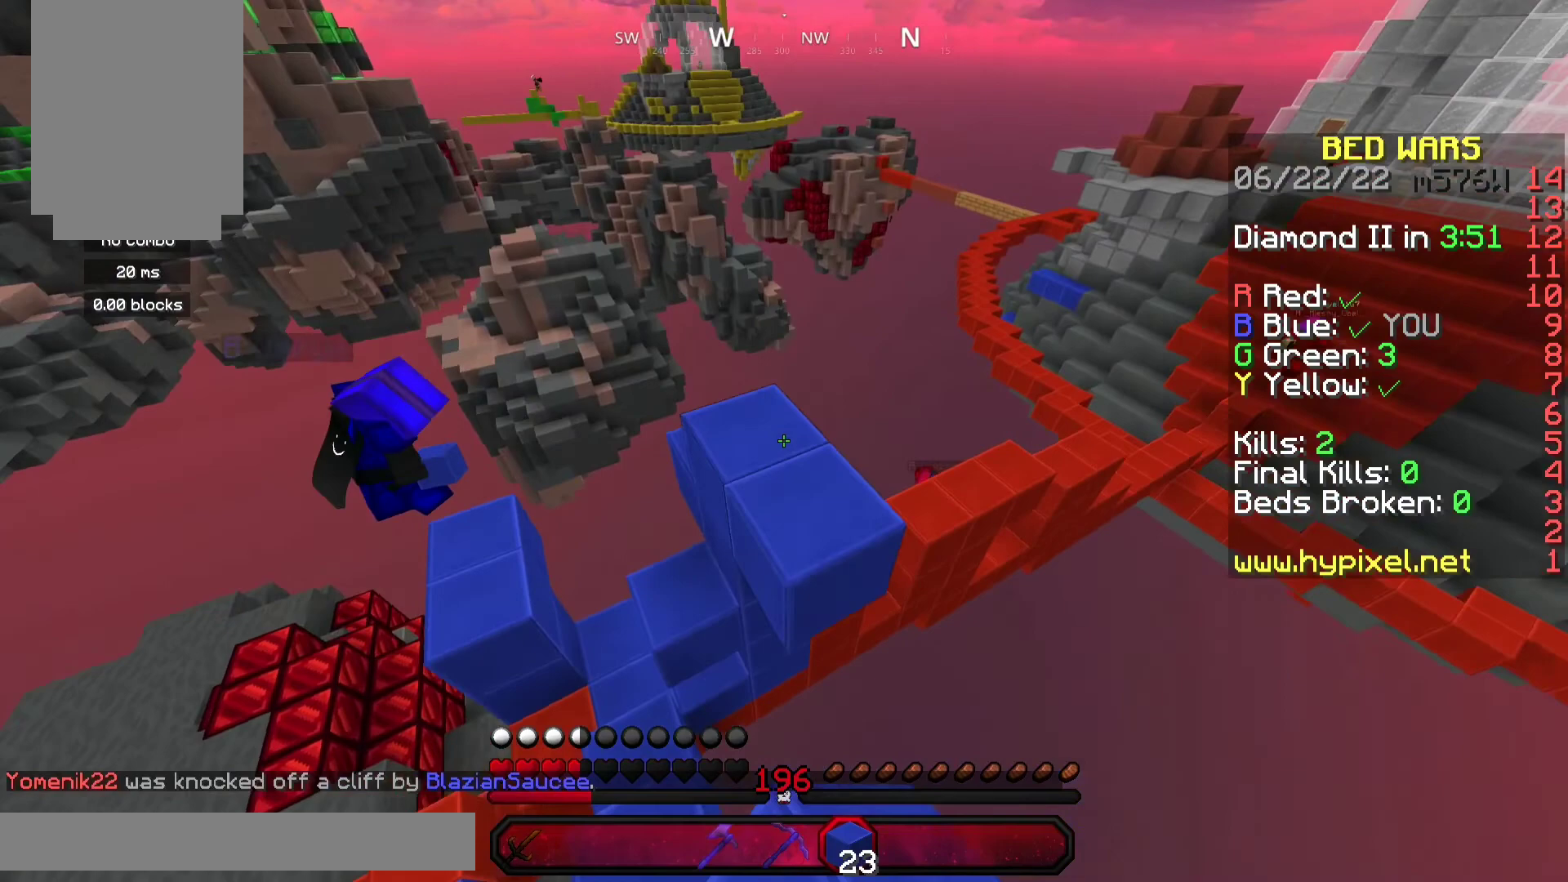
{"keys": ["space", "w"], "mouse": [], "events": [[133, "space", "up"], [400, "space", "down"]]}
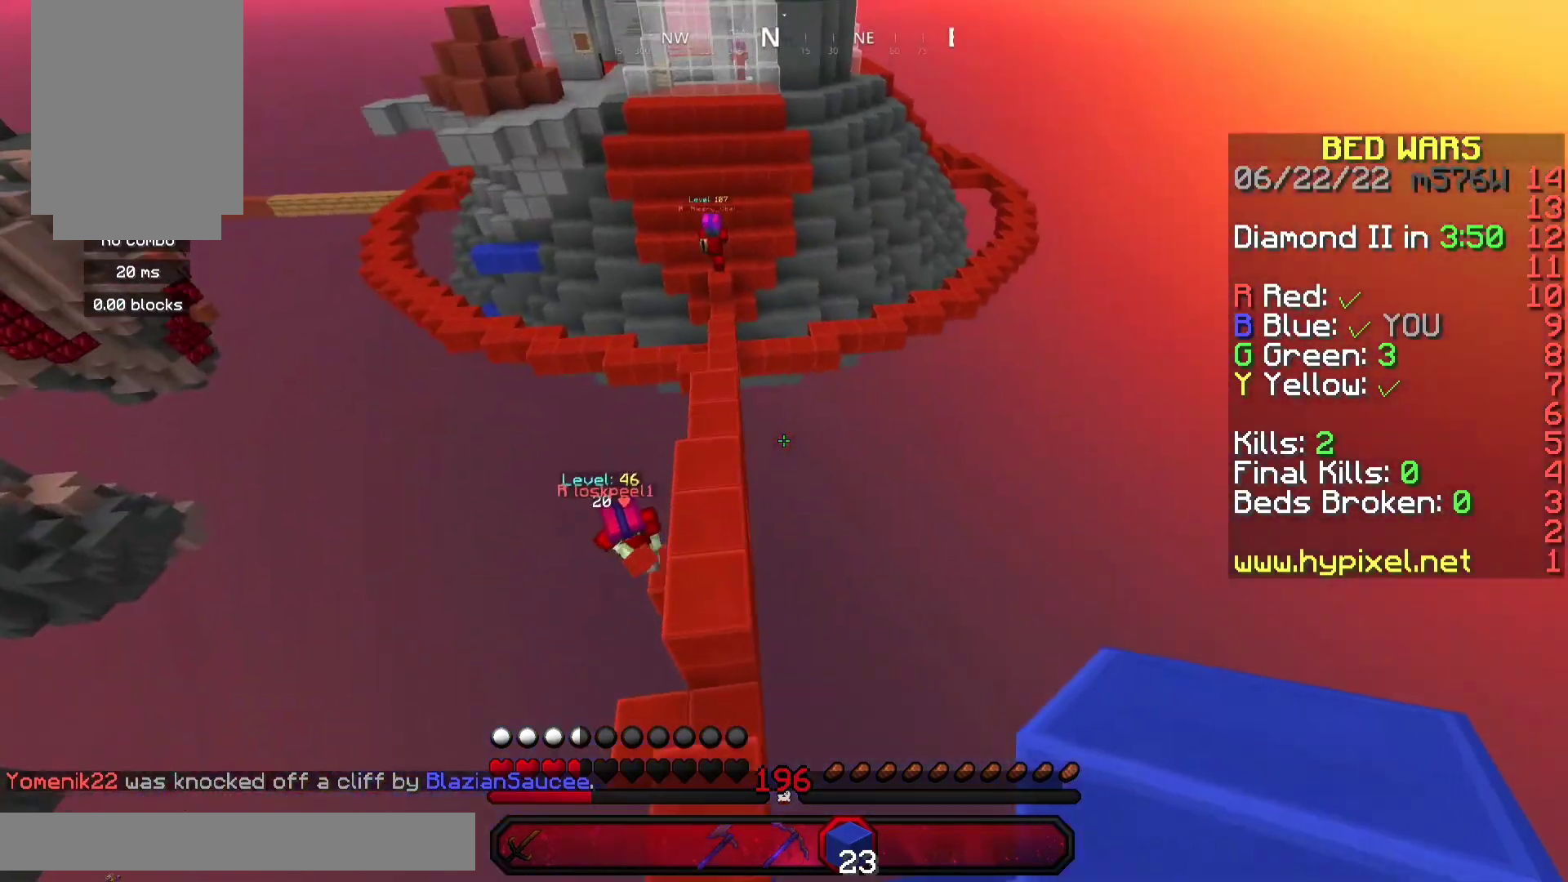
{"keys": ["d", "w"], "mouse": ["right"], "events": [[200, "space", "up"], [367, "d", "down"], [433, "mouse_right", "down"]]}
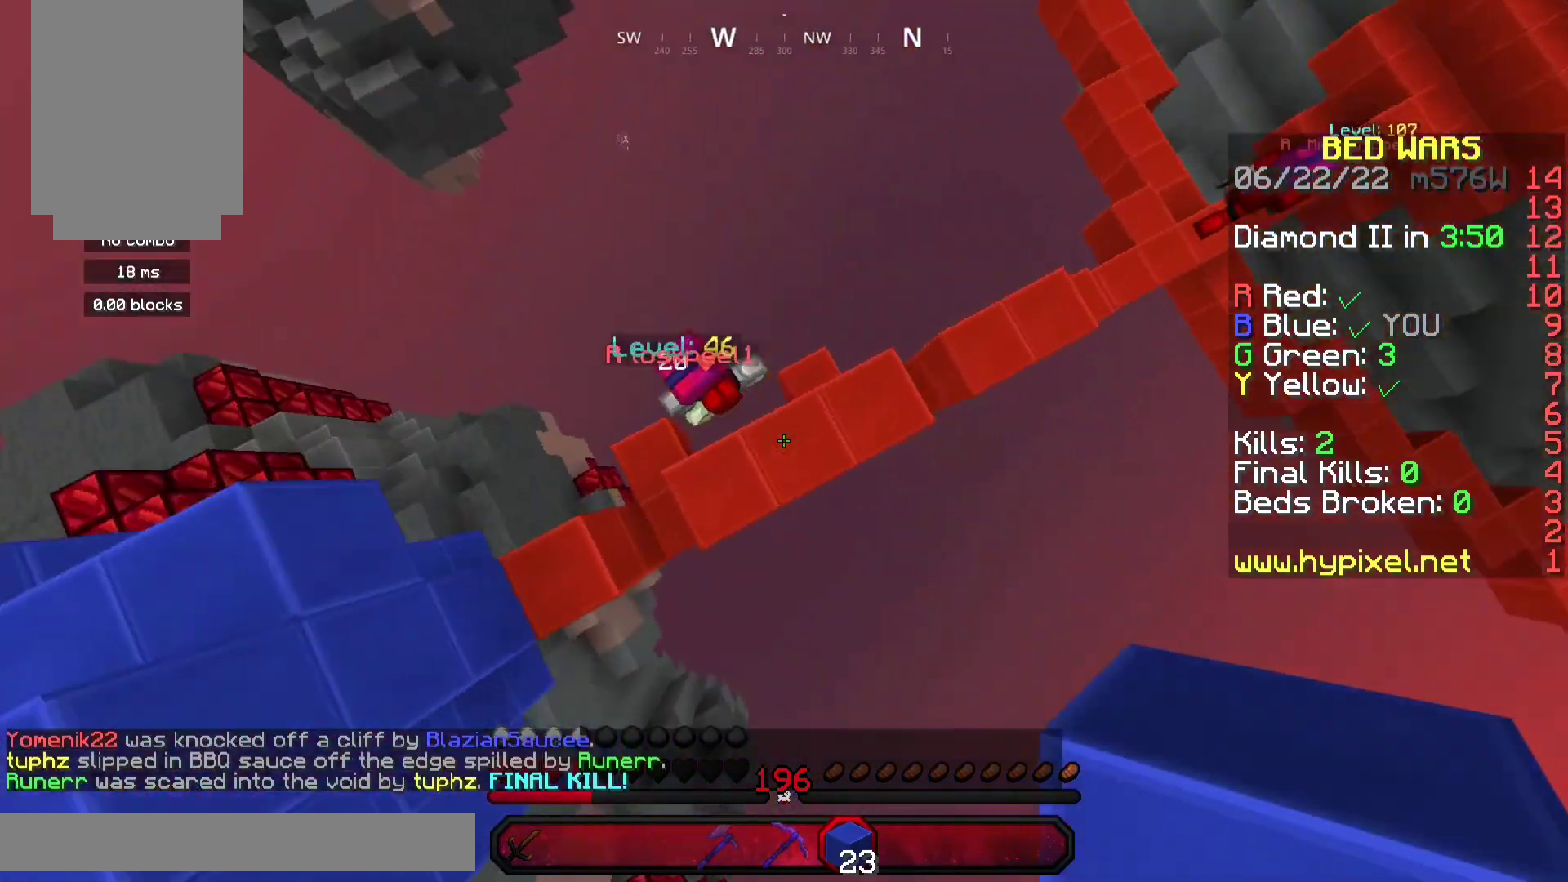
{"keys": ["d", "s"], "mouse": ["right"], "events": [[100, "w", "up"], [267, "mouse_right", "up"], [267, "s", "down"], [300, "space", "down"], [467, "mouse_right", "down"], [500, "space", "up"]]}
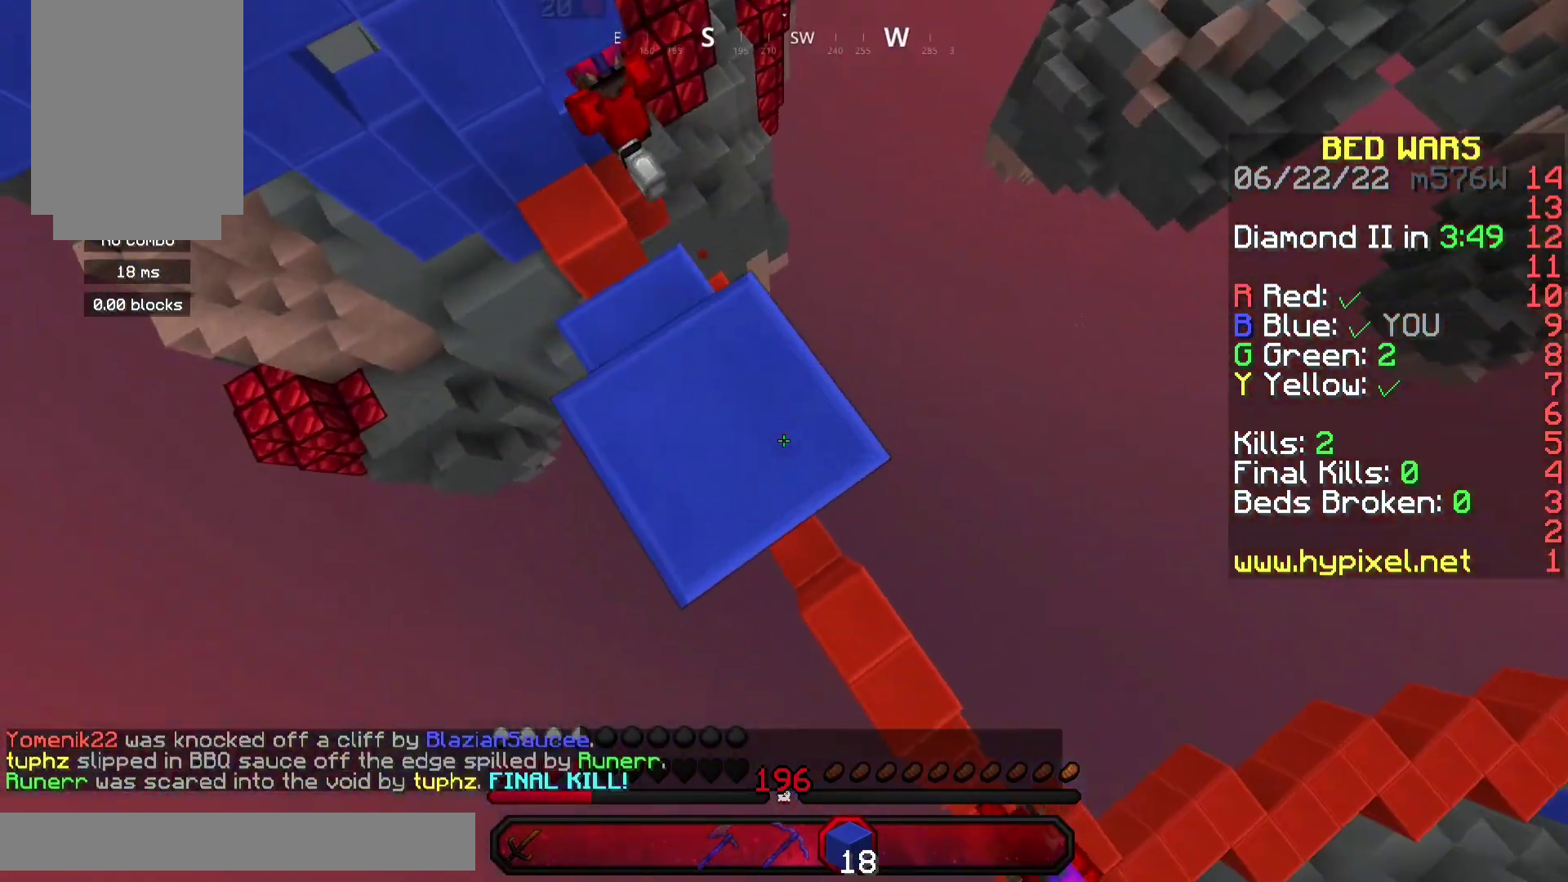
{"keys": ["d", "s", "space"], "mouse": ["right"], "events": [[133, "a", "down"], [200, "space", "down"], [233, "mouse_right", "up"], [400, "mouse_right", "down"], [500, "a", "up"]]}
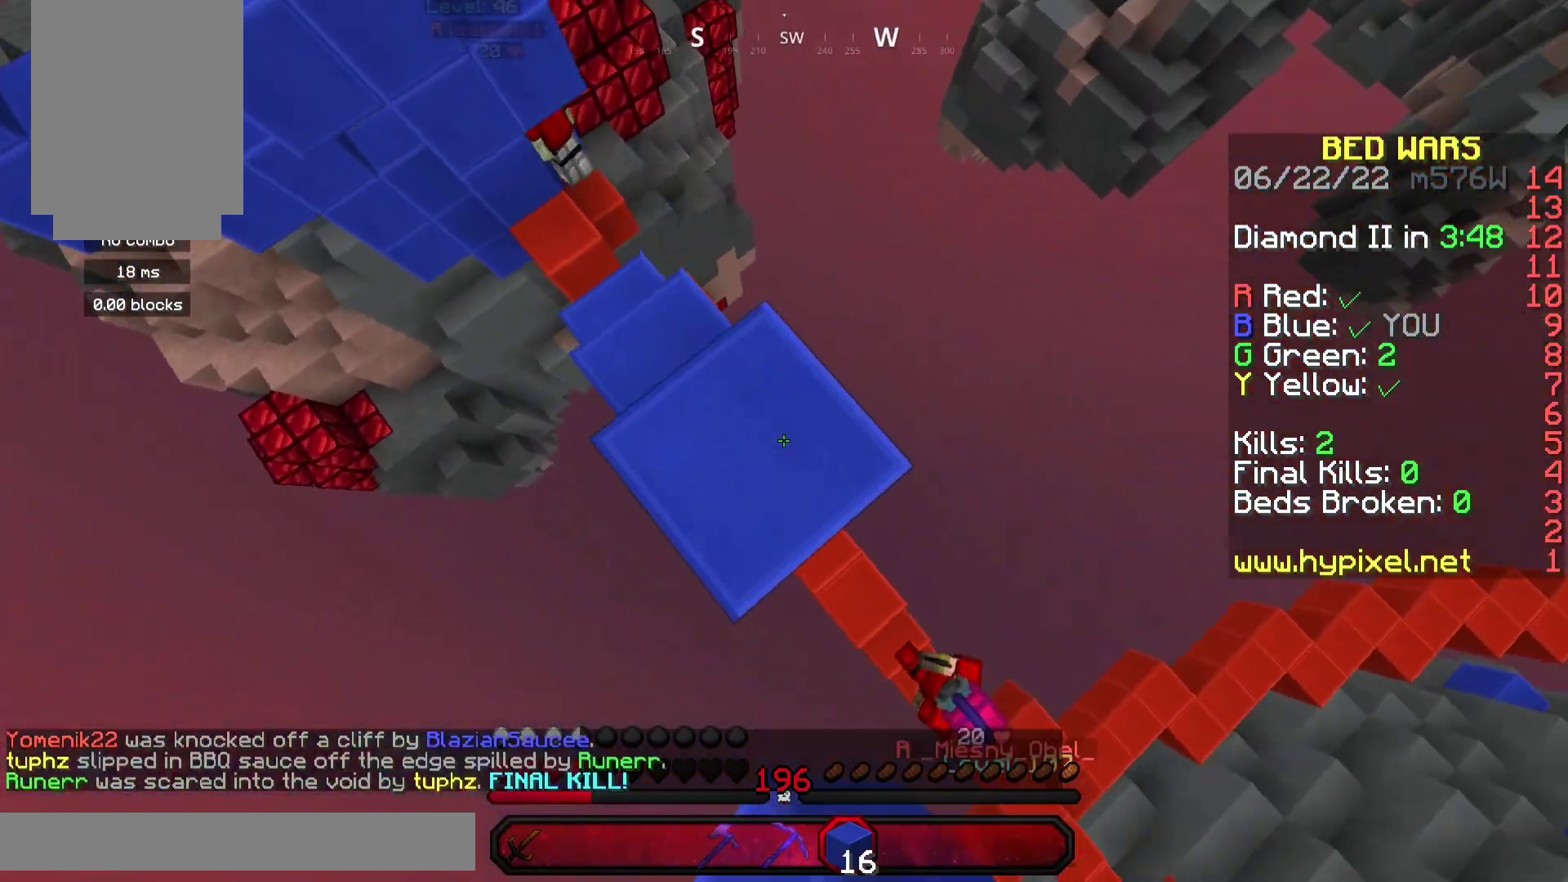
{"keys": ["d"], "mouse": [], "events": [[33, "space", "up"], [233, "mouse_right", "up"], [333, "mouse_right", "down"], [467, "mouse_right", "up"], [500, "s", "up"]]}
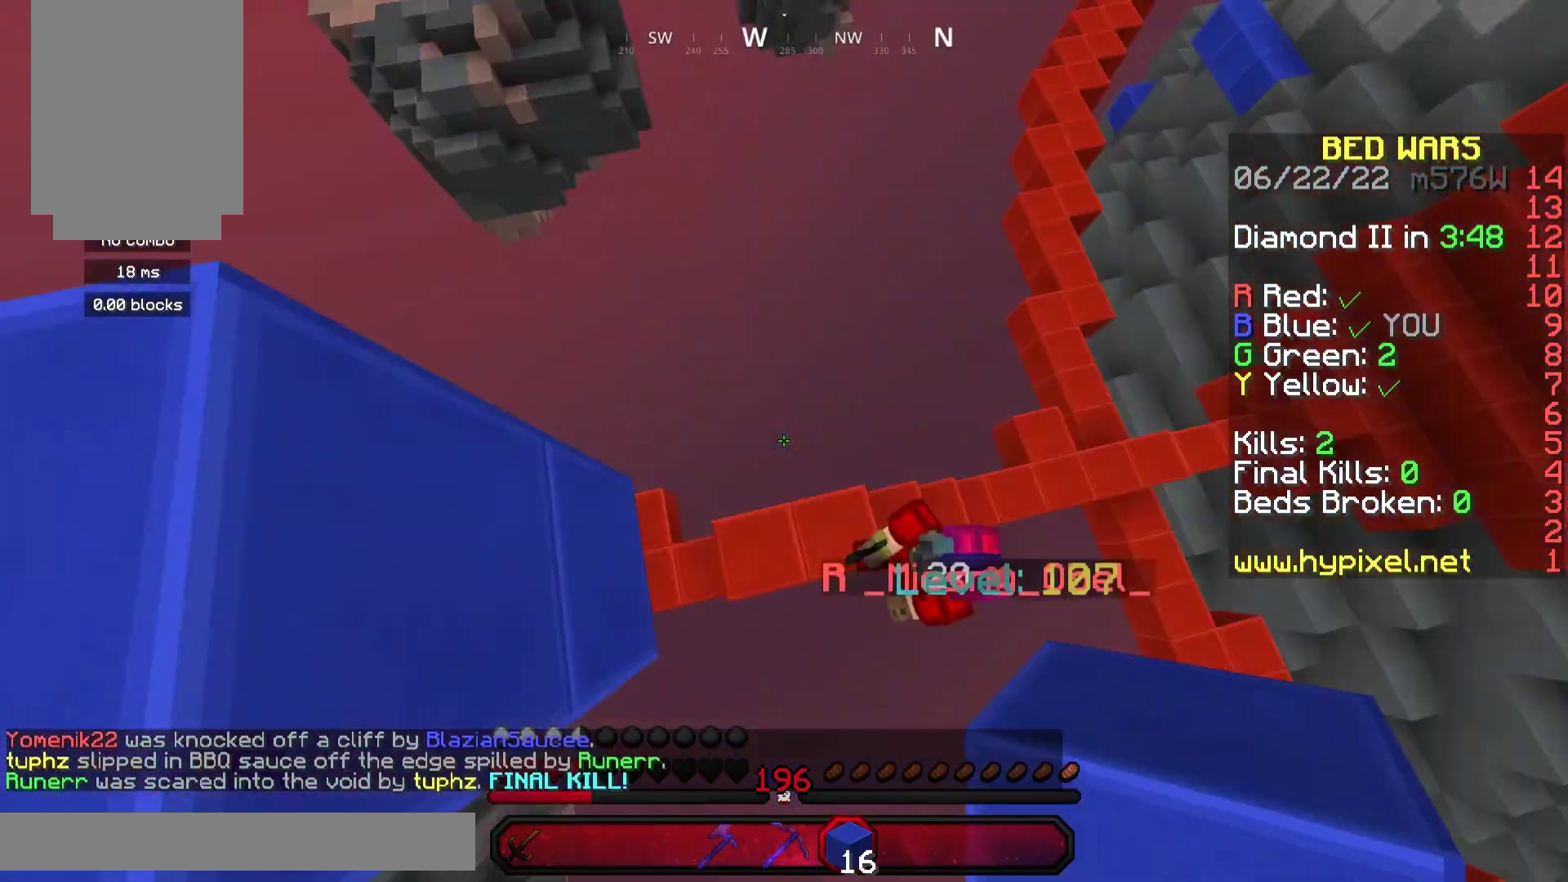
{"keys": ["d", "w"], "mouse": [], "events": [[100, "w", "down"], [167, "d", "up"], [200, "mouse_right", "down"], [200, "space", "down"], [267, "mouse_right", "up"], [367, "space", "up"], [433, "d", "down"]]}
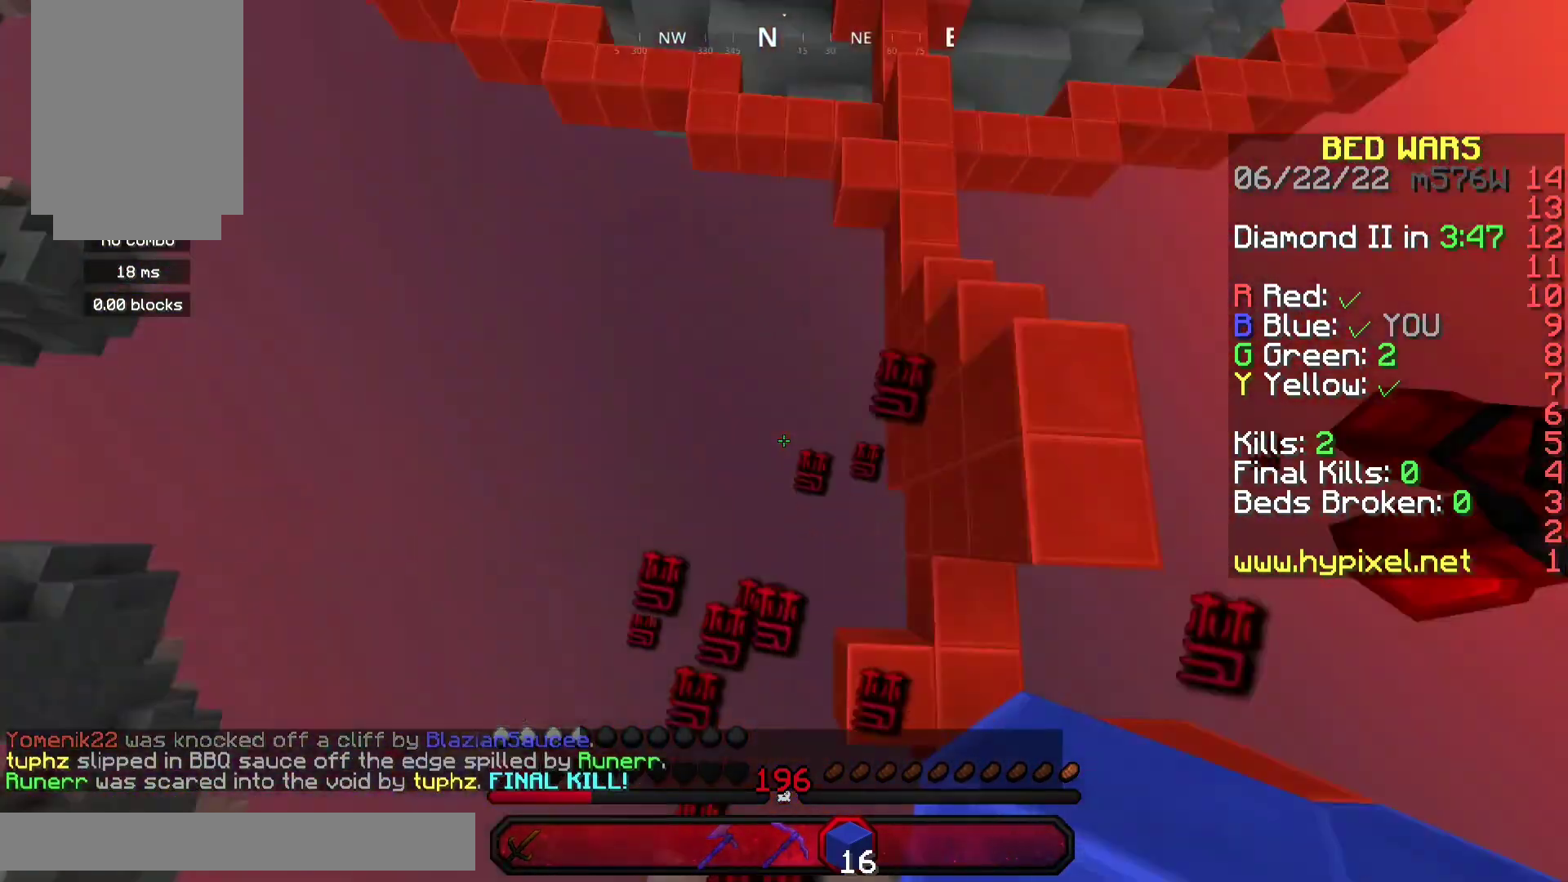
{"keys": ["w"], "mouse": ["right"], "events": [[200, "d", "up"], [200, "mouse_right", "down"]]}
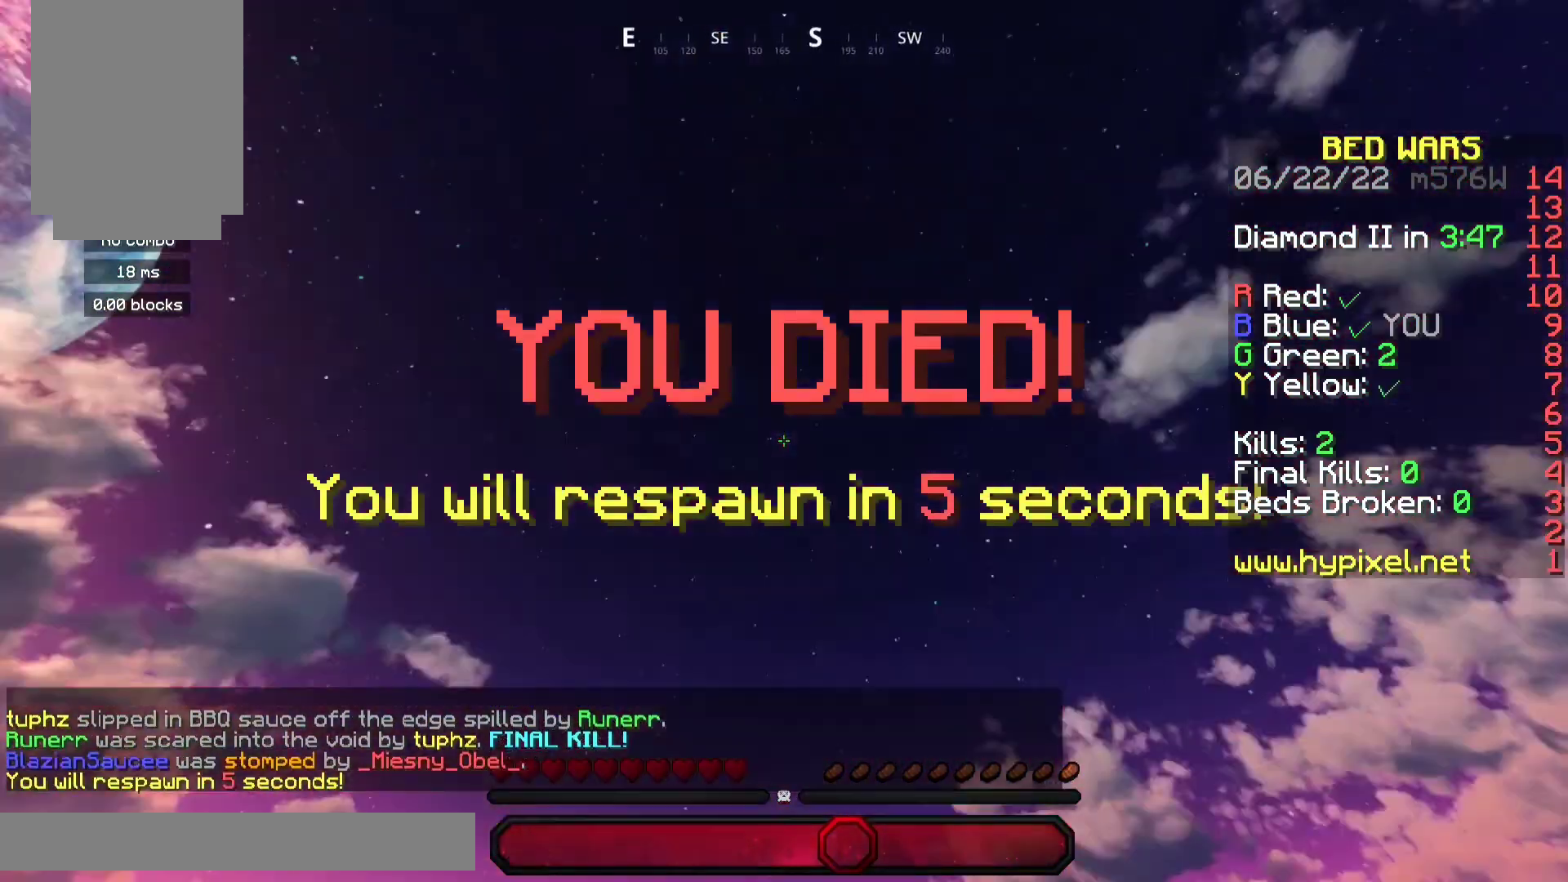
{"keys": ["w"], "mouse": ["right"], "events": [[100, "mouse_right", "up"], [433, "mouse_right", "down"]]}